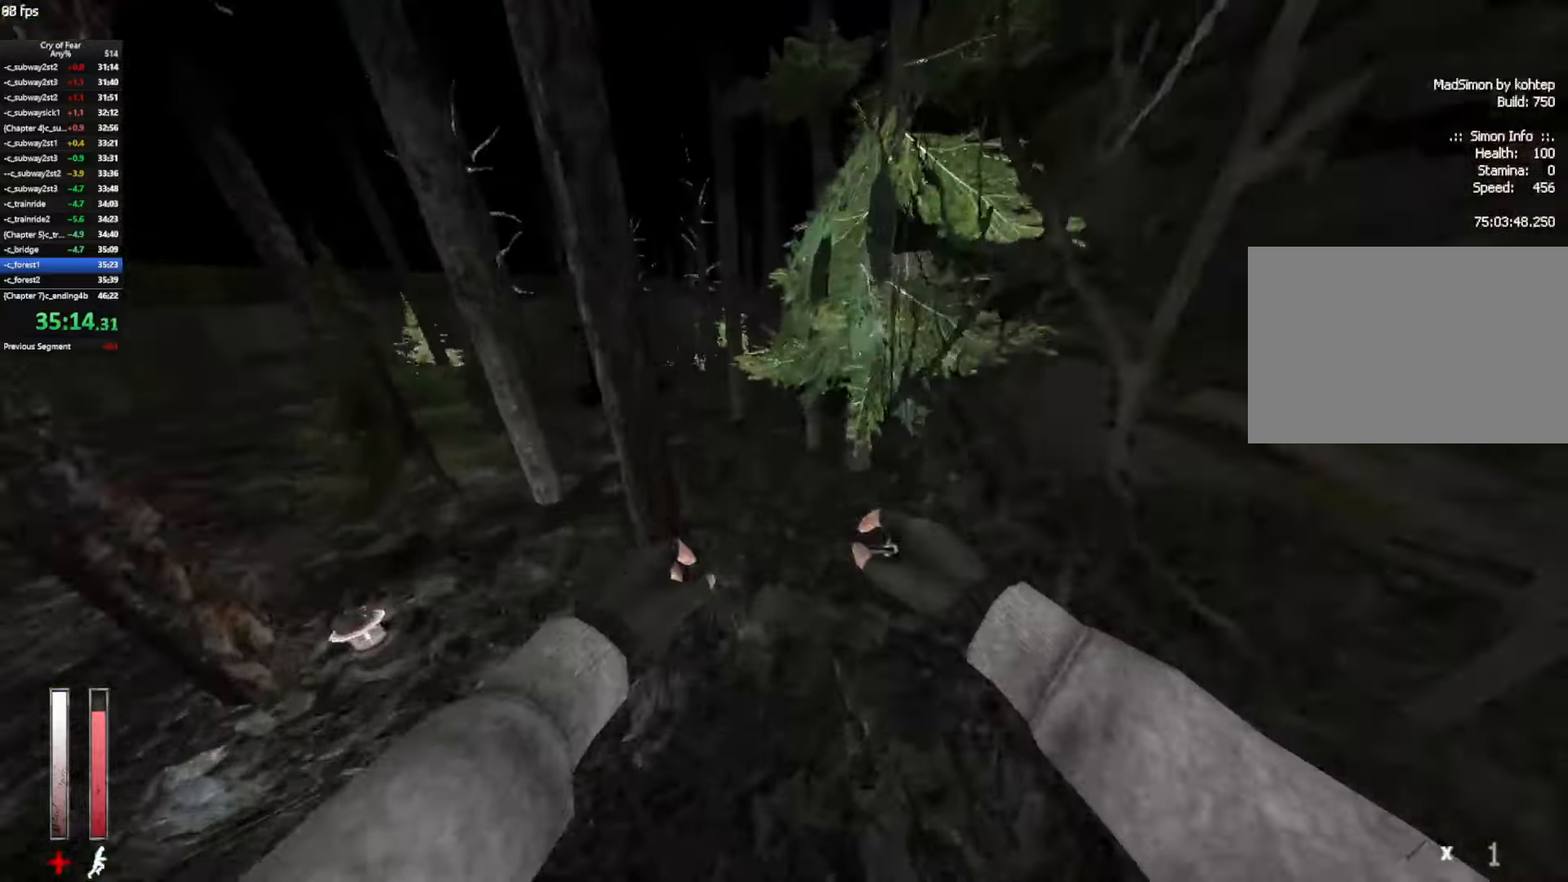
Gameplay with keyboard and mouse; each line is a JSON object with the keys and mouse buttons held at the frame after it. "events" lists presses ("down") and releases ("up") of "a", "alt", "c", "ctrl", "d", "e", "q", "s", "shift", "space", "tab", "w", "x", "z", "mouse_left", "mouse_middle", "mouse_right", "mouse_mb4", "mouse_wheel_up" and "mouse_wheel_down" between this image and that frame as [ms after this image, input, new state], when the widget could be followed in between. "mouse_left", "mouse_middle", "mouse_right", "mouse_mb4", "mouse_wheel_up", "mouse_wheel_down" = the "left", "middle", "right", "mb4", "wheel_up", "wheel_down" buttons of the "mouse" list. No other keys are recorded. Not read: mouse_move.
{"keys": ["d"], "mouse": ["wheel_up"], "events": [[33, "mouse_wheel_up", "up"], [267, "a", "up"], [267, "d", "down"], [450, "mouse_wheel_up", "down"]]}
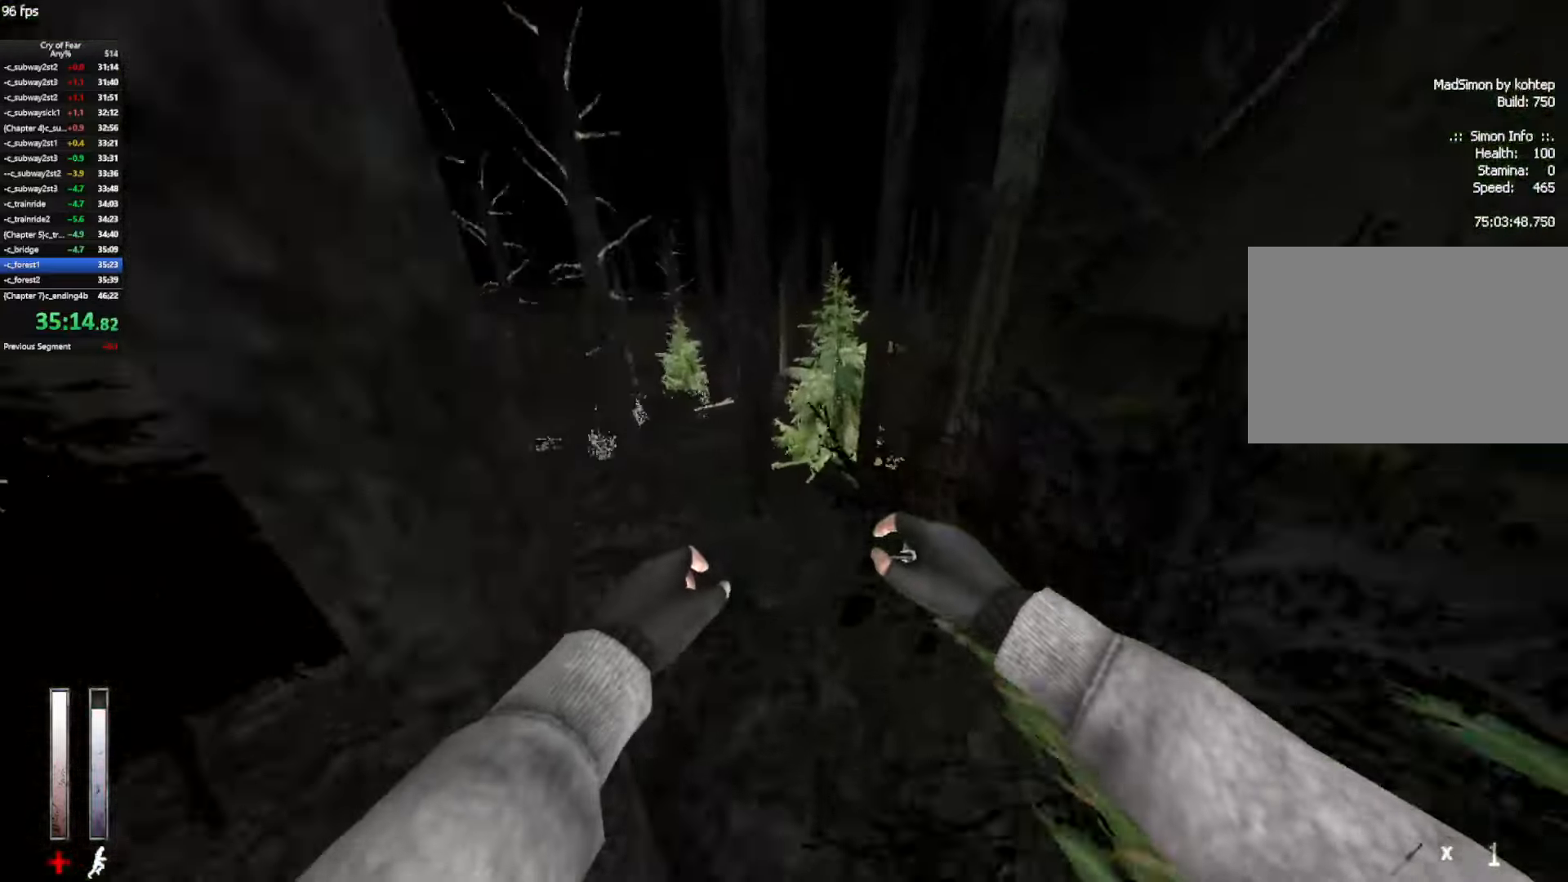
{"keys": ["d"], "mouse": [], "events": [[133, "a", "down"], [183, "d", "up"], [233, "mouse_wheel_up", "up"], [417, "d", "down"], [467, "a", "up"]]}
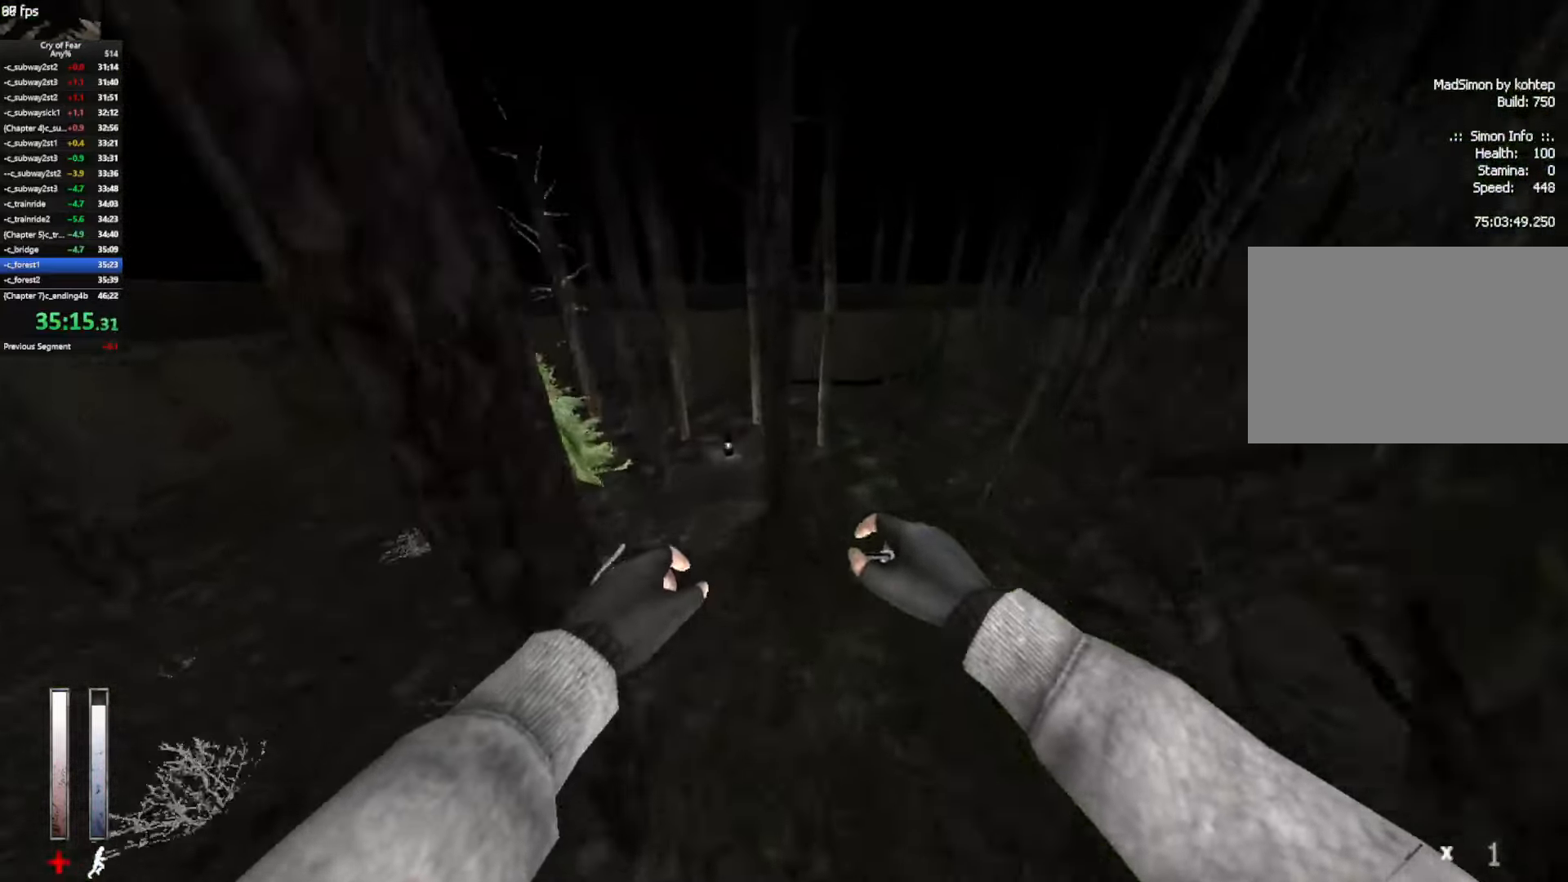
{"keys": ["d"], "mouse": [], "events": [[200, "mouse_wheel_up", "down"], [483, "mouse_wheel_up", "up"]]}
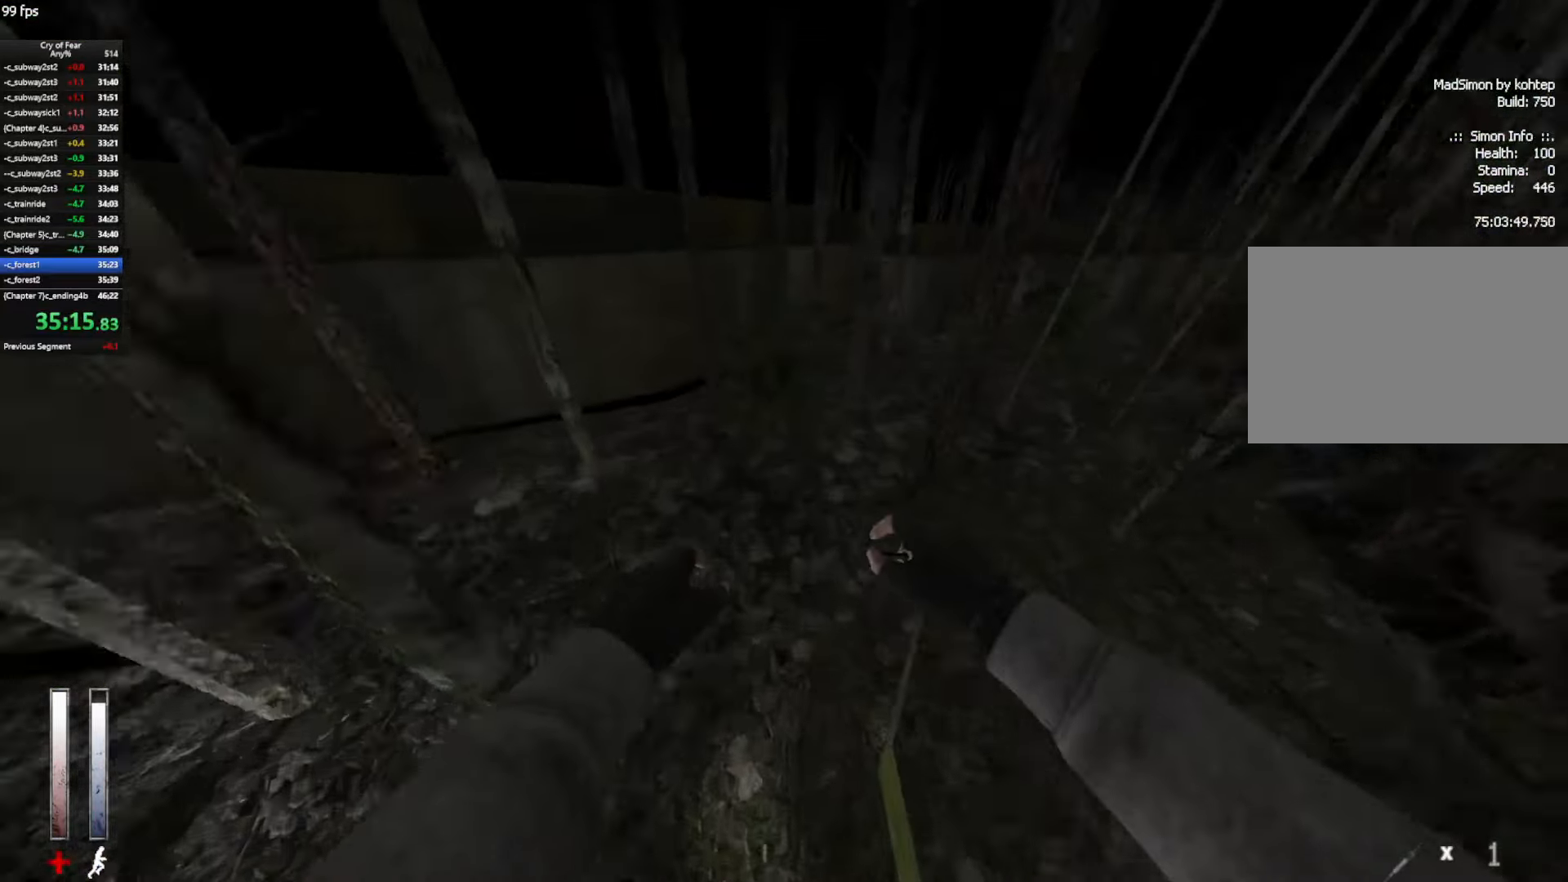
{"keys": ["a", "ctrl", "d"], "mouse": [], "events": [[133, "mouse_wheel_up", "down"], [167, "mouse_wheel_up", "up"], [450, "ctrl", "down"], [500, "a", "down"]]}
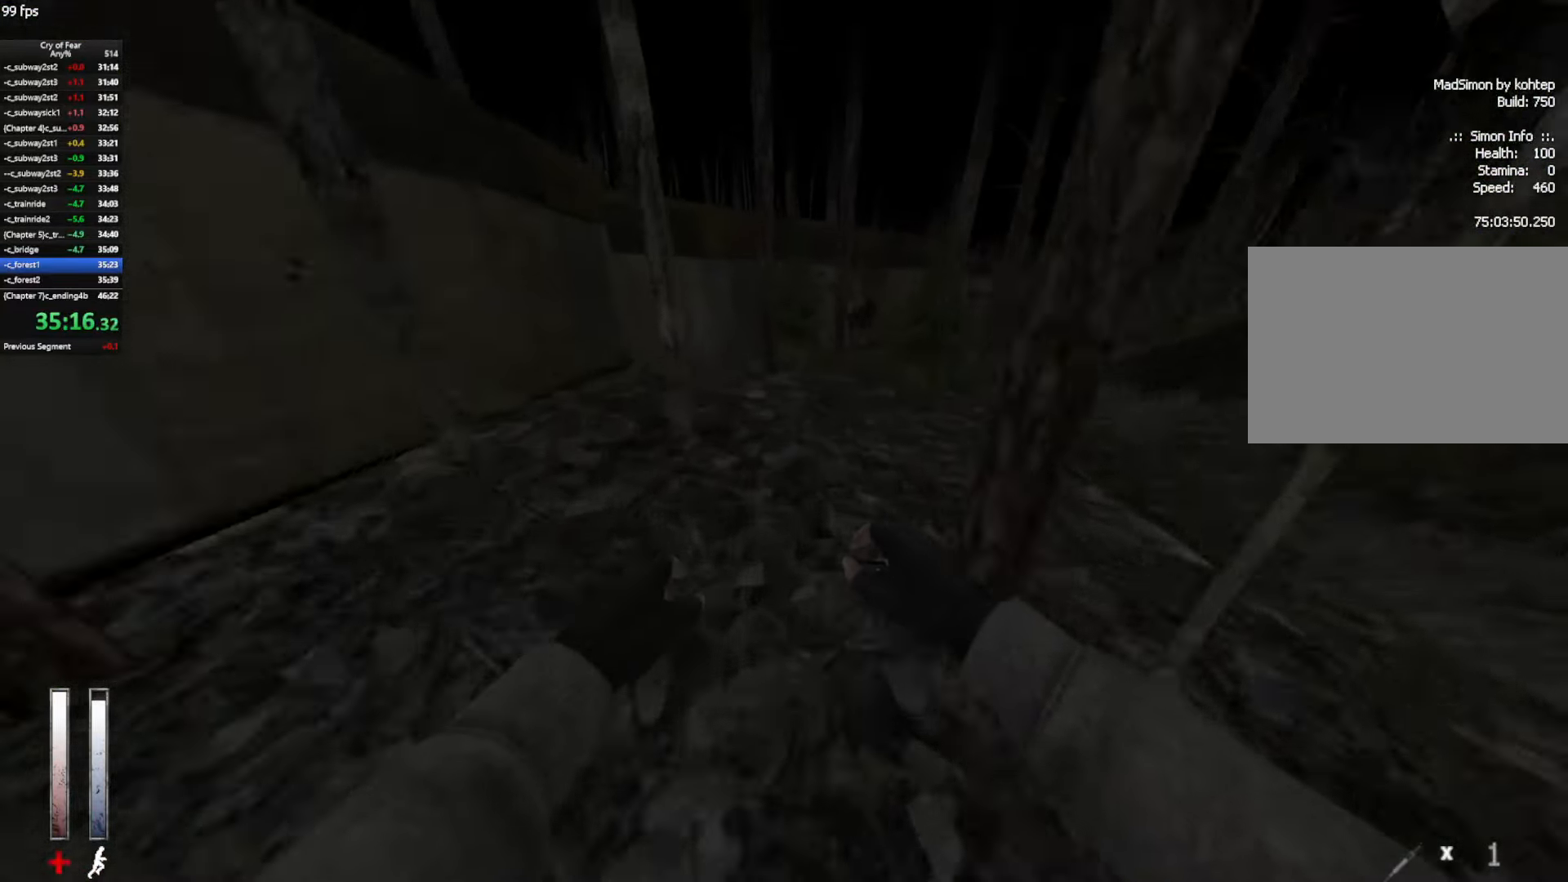
{"keys": ["a"], "mouse": [], "events": [[50, "mouse_wheel_up", "down"], [83, "d", "up"], [233, "ctrl", "up"], [283, "mouse_wheel_up", "up"]]}
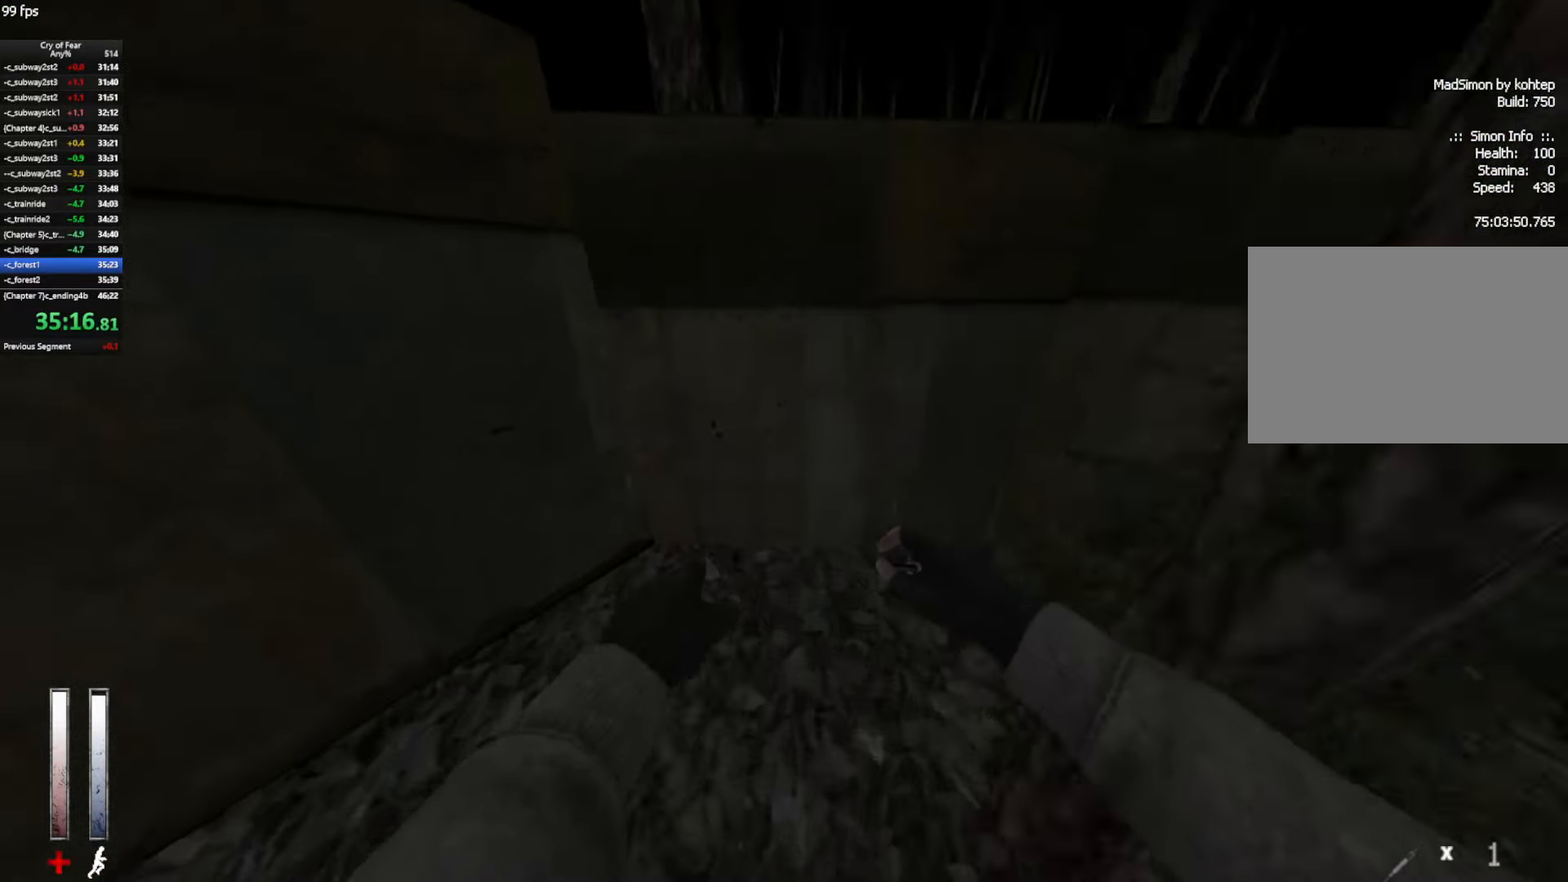
{"keys": ["tab"], "mouse": [], "events": [[100, "e", "down"], [200, "a", "up"], [200, "e", "up"], [250, "e", "down"], [333, "e", "up"], [400, "tab", "down"], [433, "tab", "up"], [483, "tab", "down"]]}
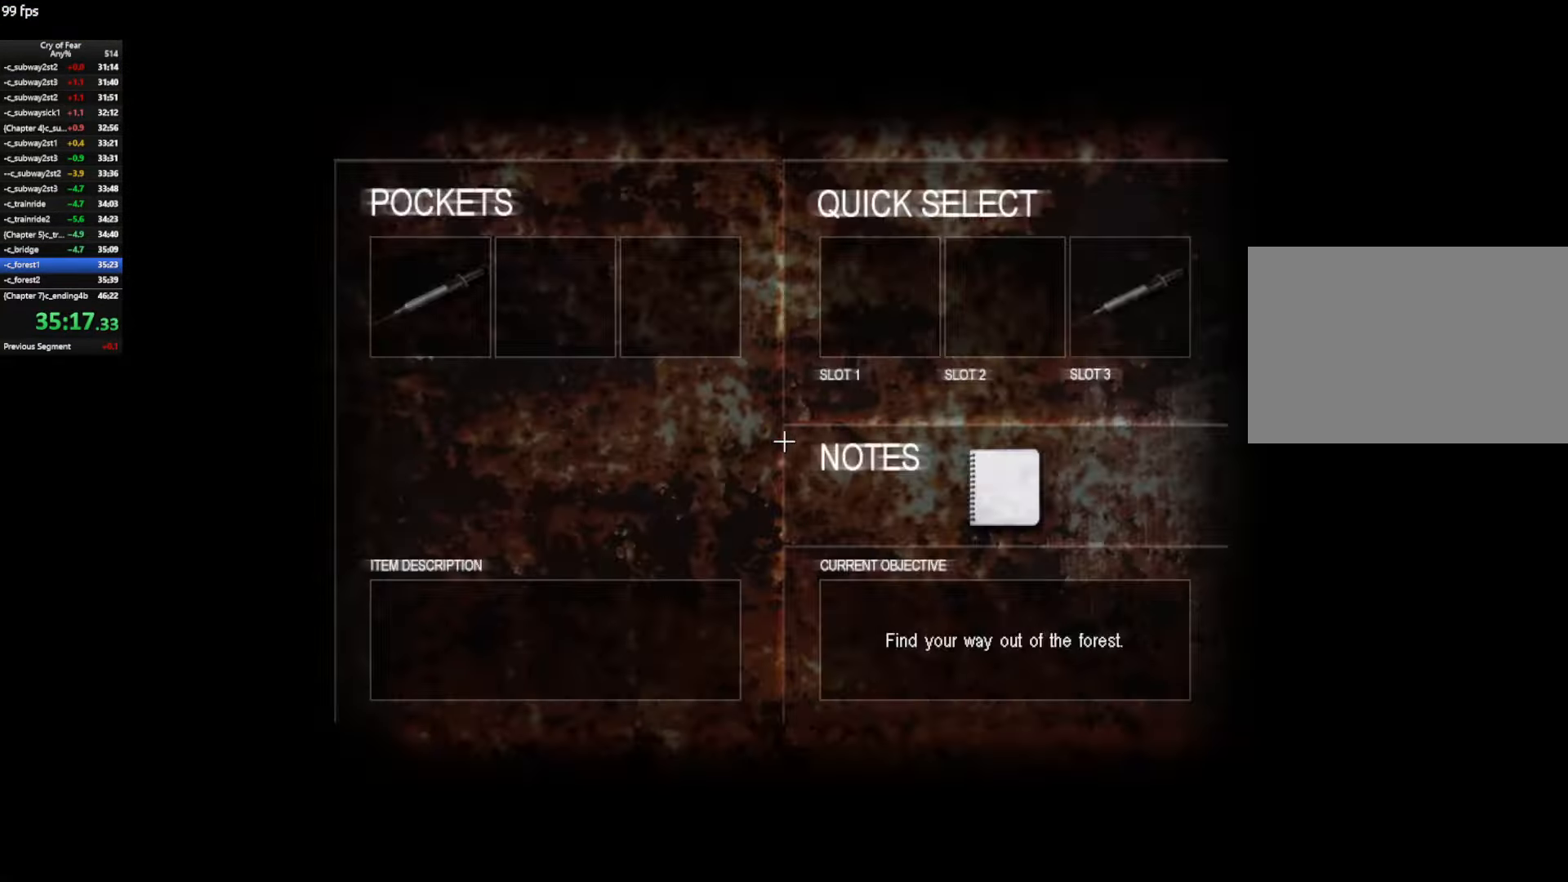
{"keys": ["w"], "mouse": [], "events": [[83, "w", "down"], [117, "tab", "up"]]}
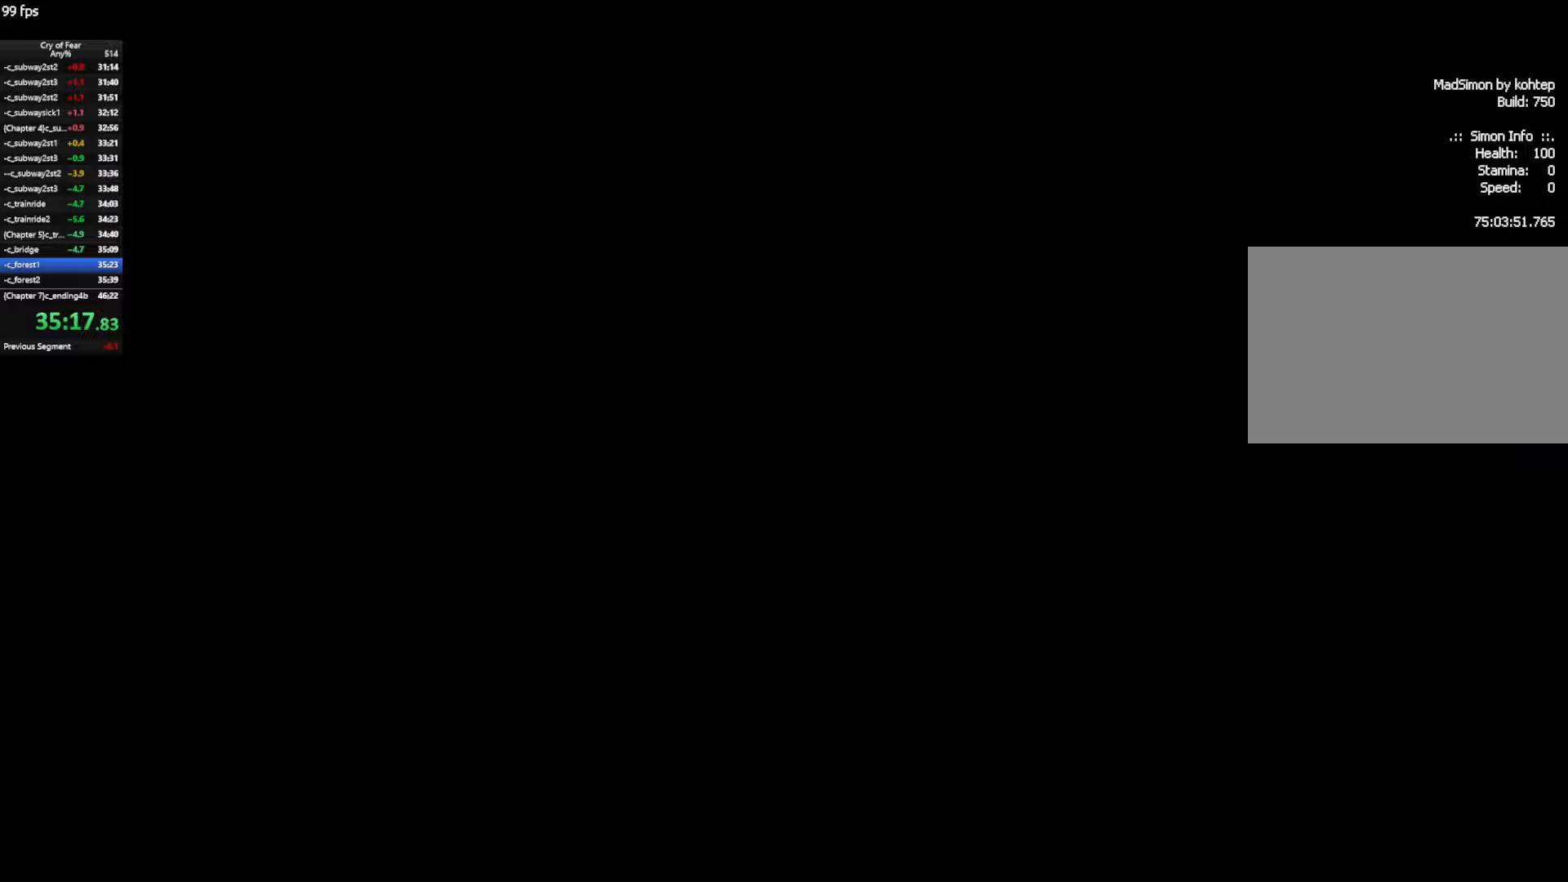
{"keys": ["w"], "mouse": [], "events": []}
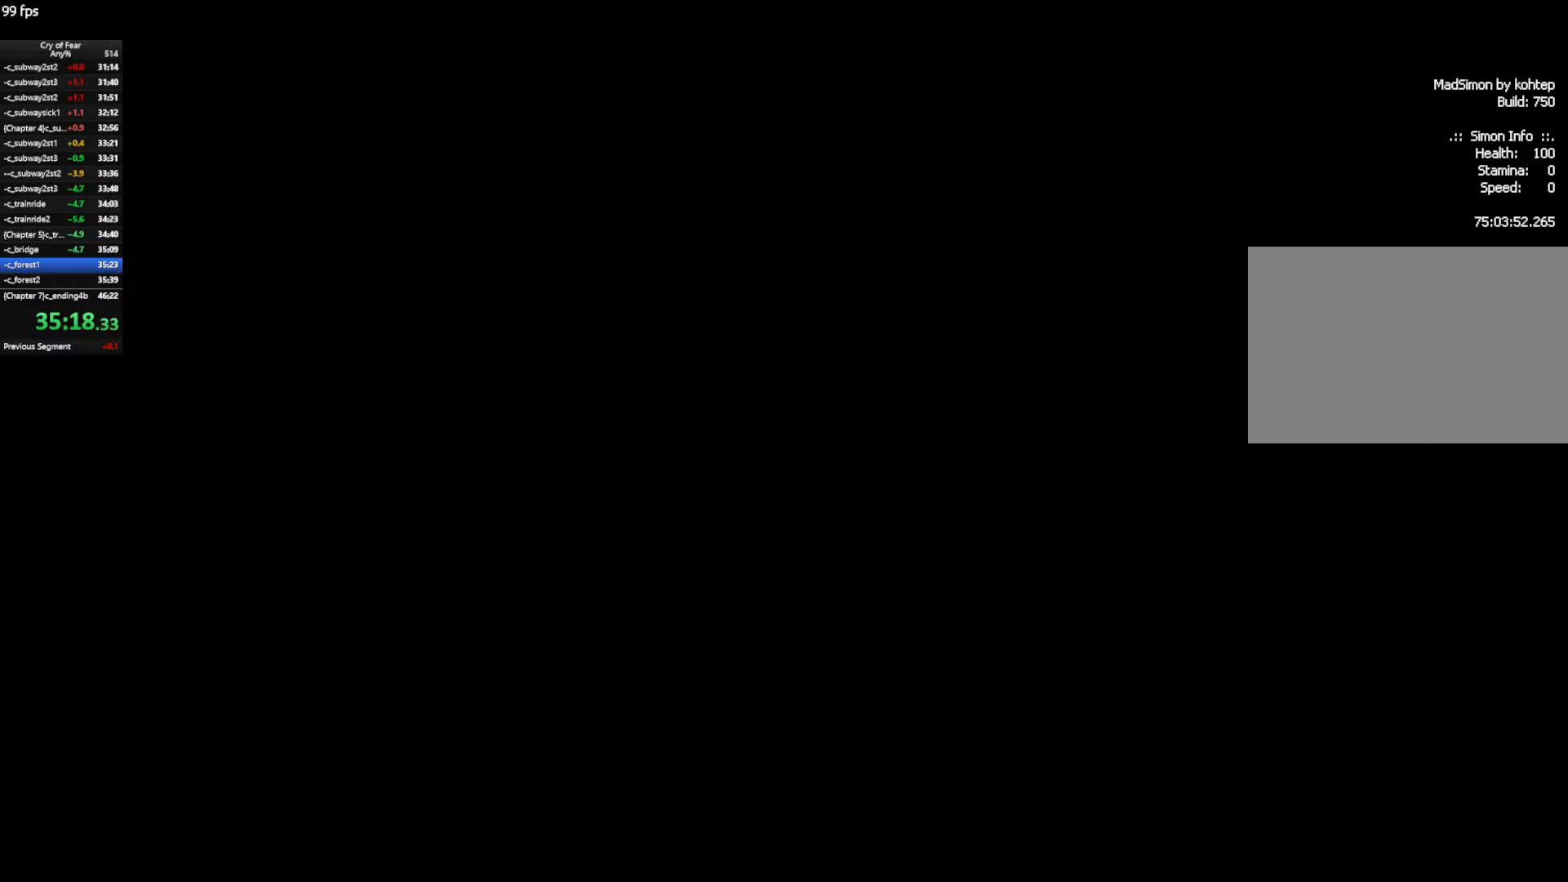
{"keys": ["w"], "mouse": [], "events": []}
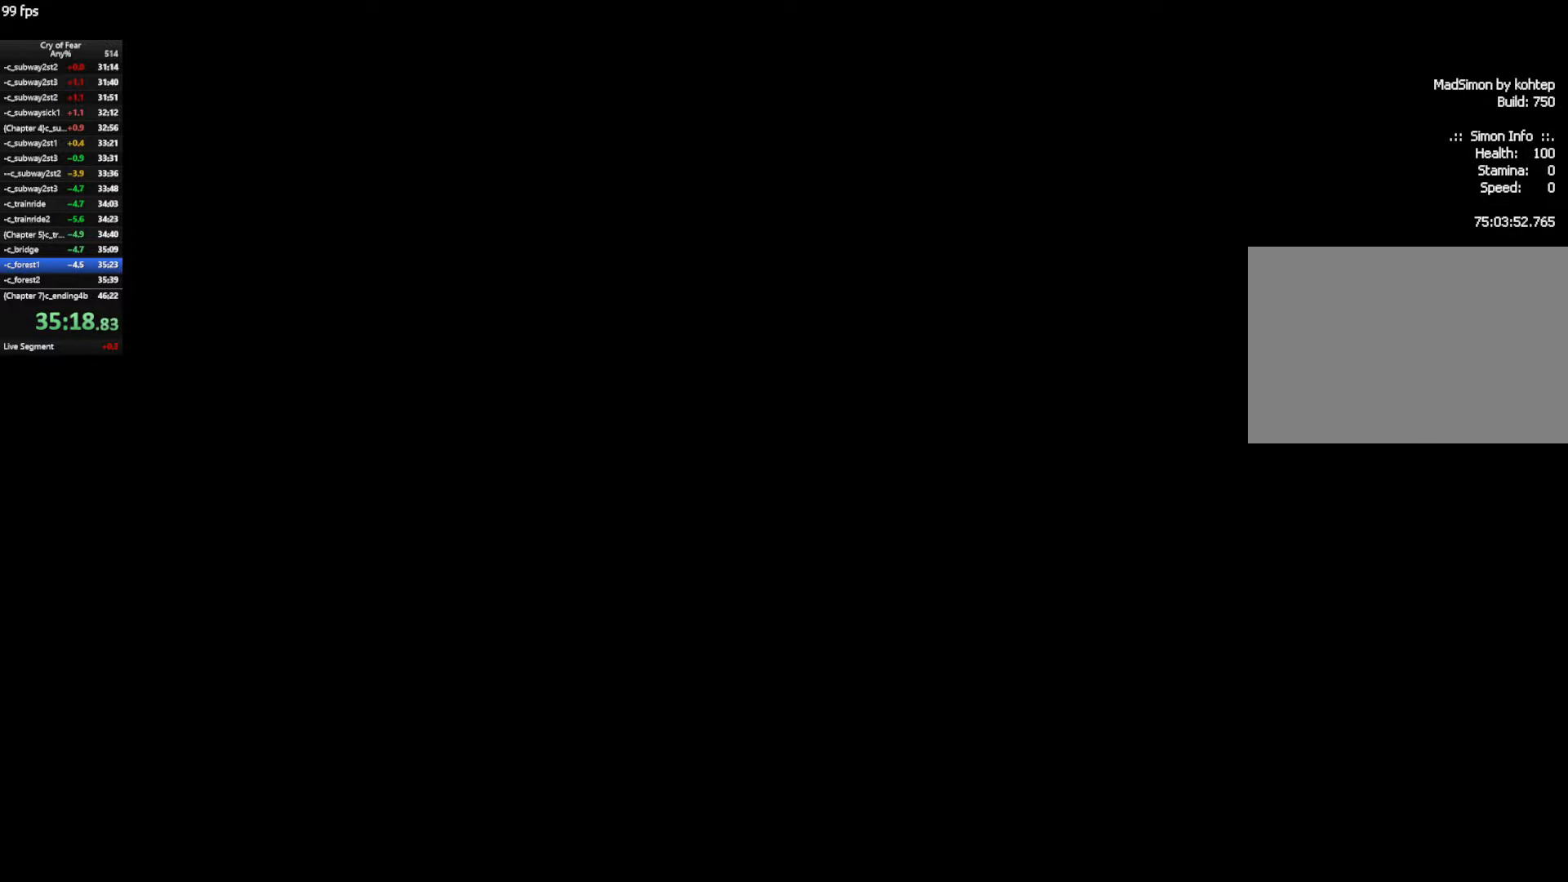
{"keys": ["w"], "mouse": [], "events": []}
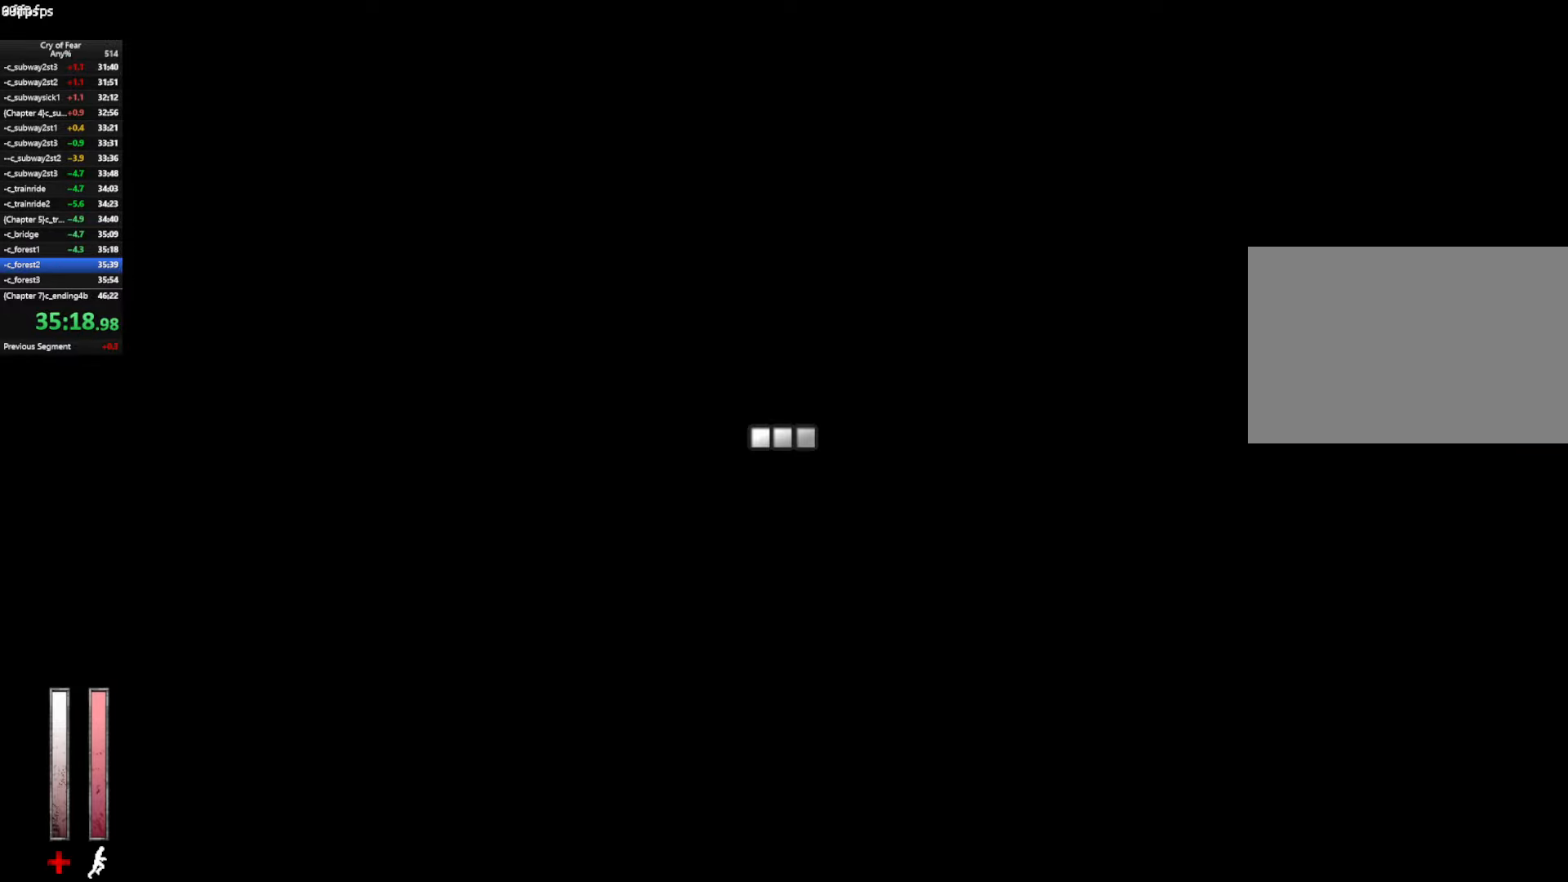
{"keys": ["ctrl", "d", "space", "w"], "mouse": [], "events": [[417, "ctrl", "down"], [467, "d", "down"], [467, "space", "down"]]}
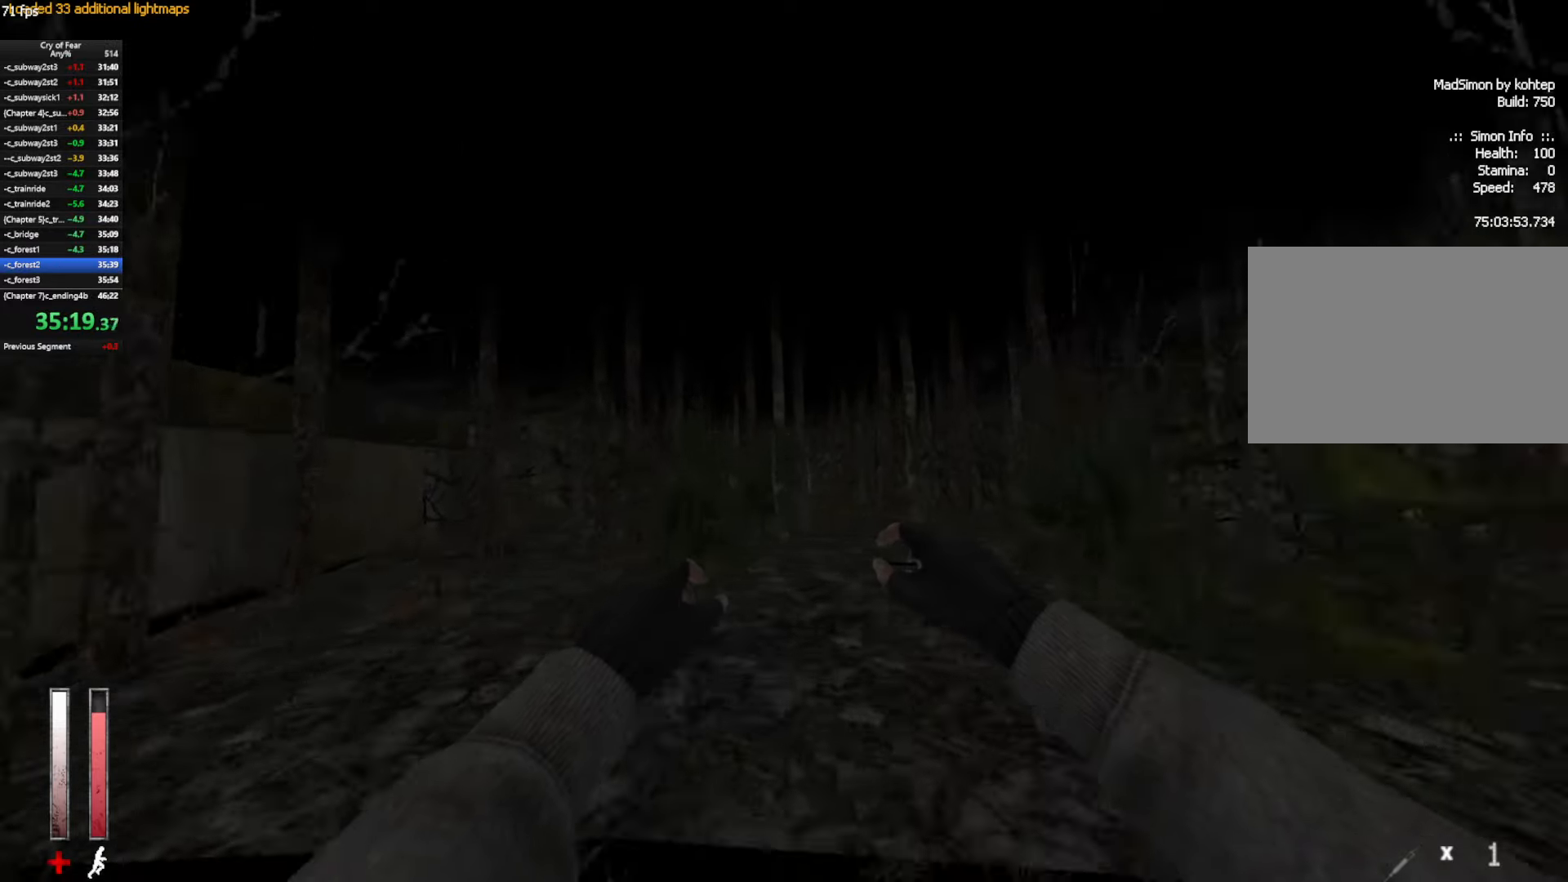
{"keys": ["ctrl", "d"], "mouse": [], "events": [[67, "w", "up"], [100, "space", "up"]]}
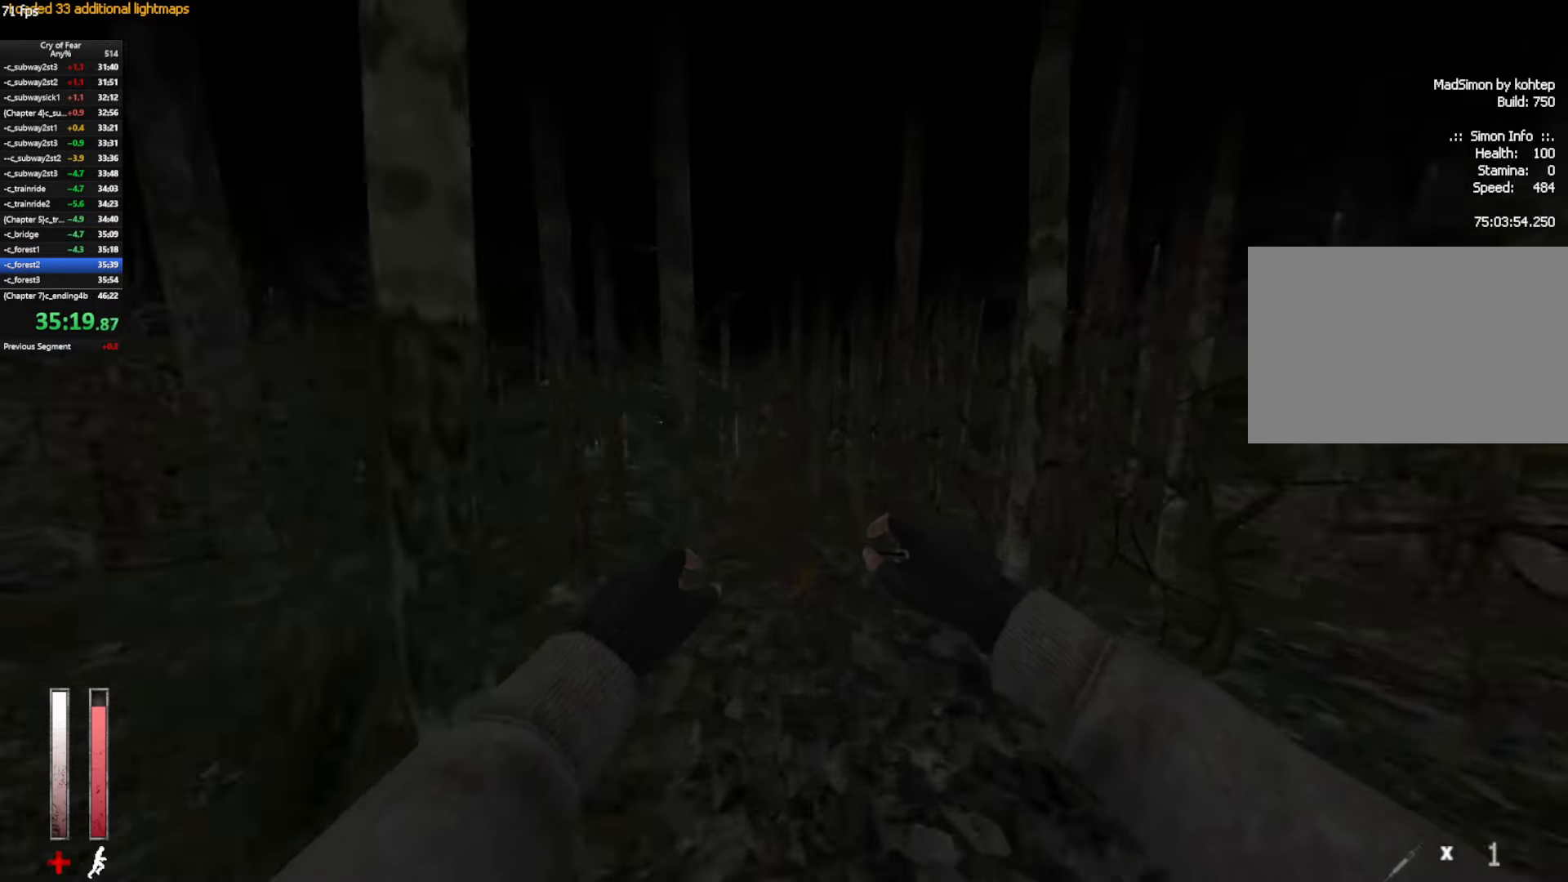
{"keys": ["a", "ctrl", "d"], "mouse": [], "events": [[34, "a", "down"], [84, "d", "up"], [167, "mouse_wheel_up", "down"], [367, "mouse_wheel_up", "up"], [500, "d", "down"]]}
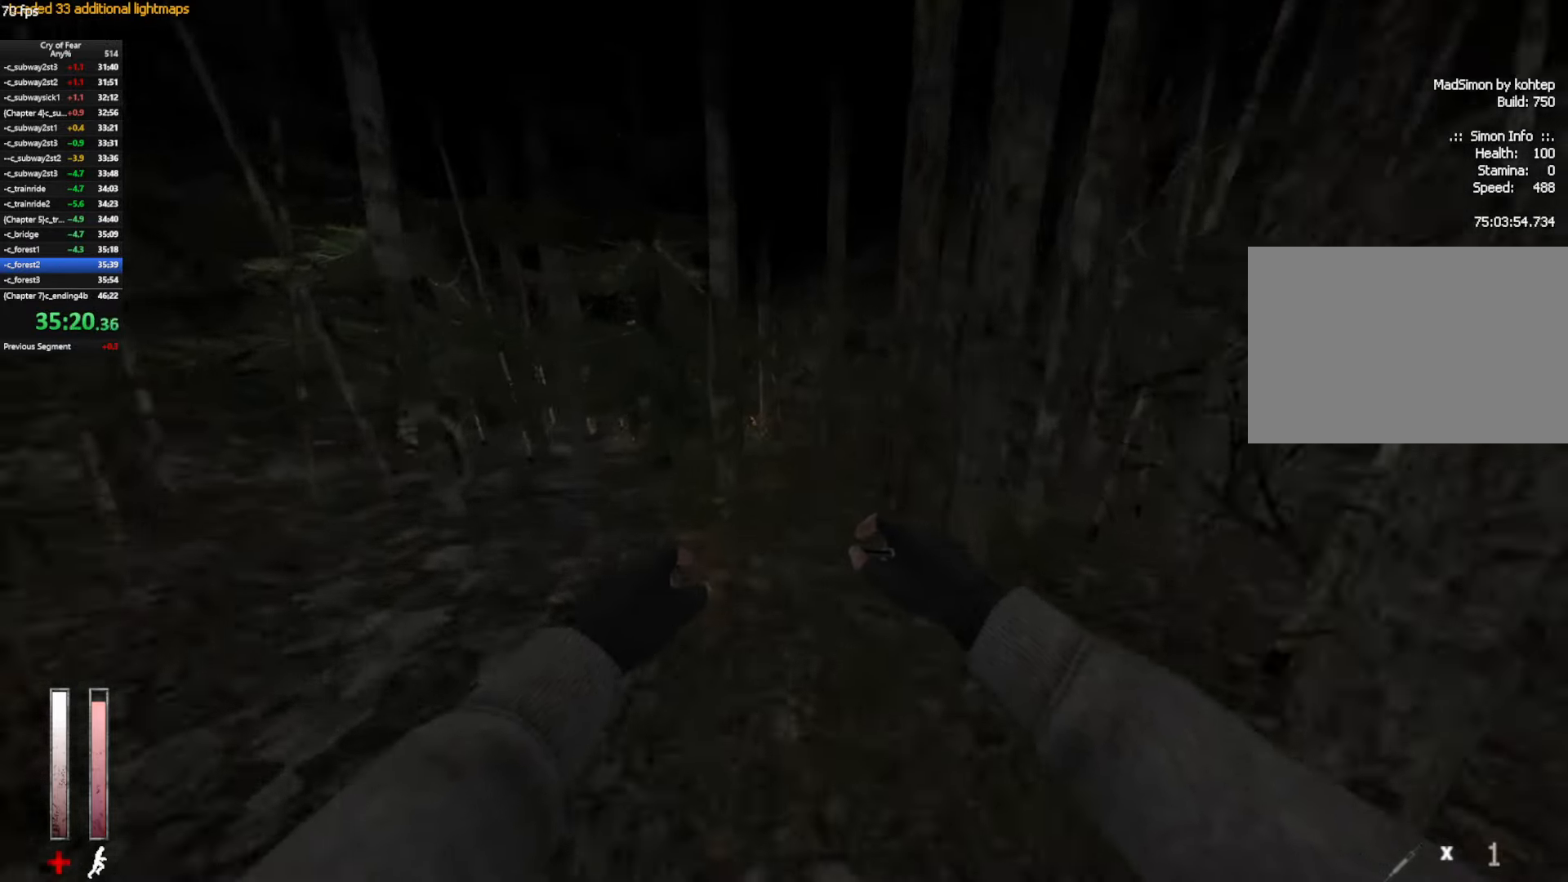
{"keys": ["a"], "mouse": ["wheel_up"], "events": [[50, "a", "up"], [284, "a", "down"], [284, "d", "up"], [334, "mouse_wheel_up", "down"], [384, "ctrl", "up"]]}
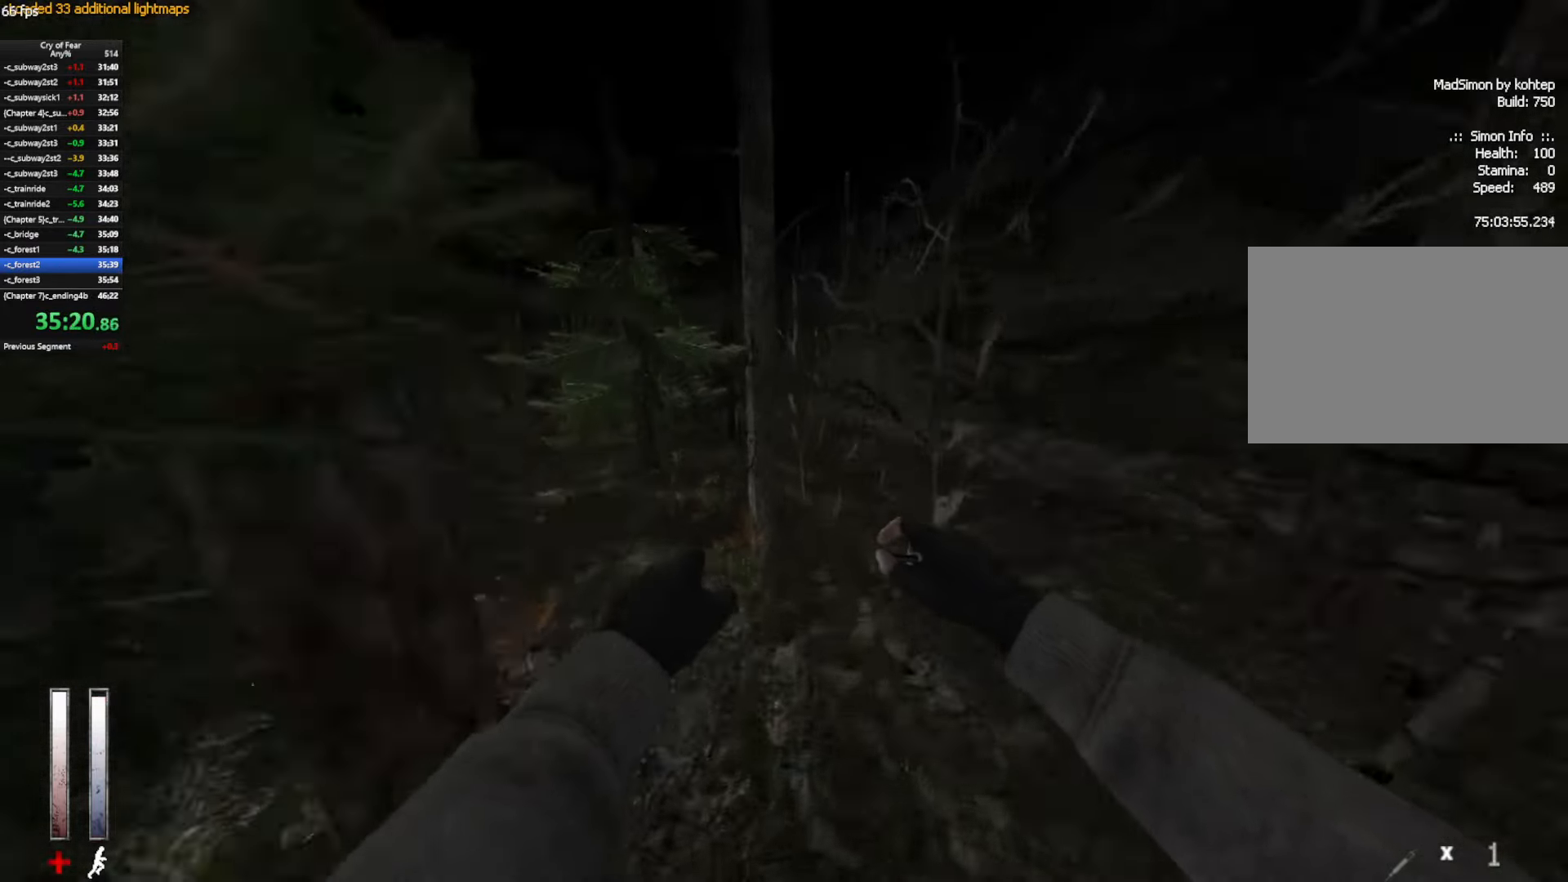
{"keys": ["a"], "mouse": ["wheel_up"], "events": [[67, "mouse_wheel_up", "up"], [434, "mouse_wheel_up", "down"]]}
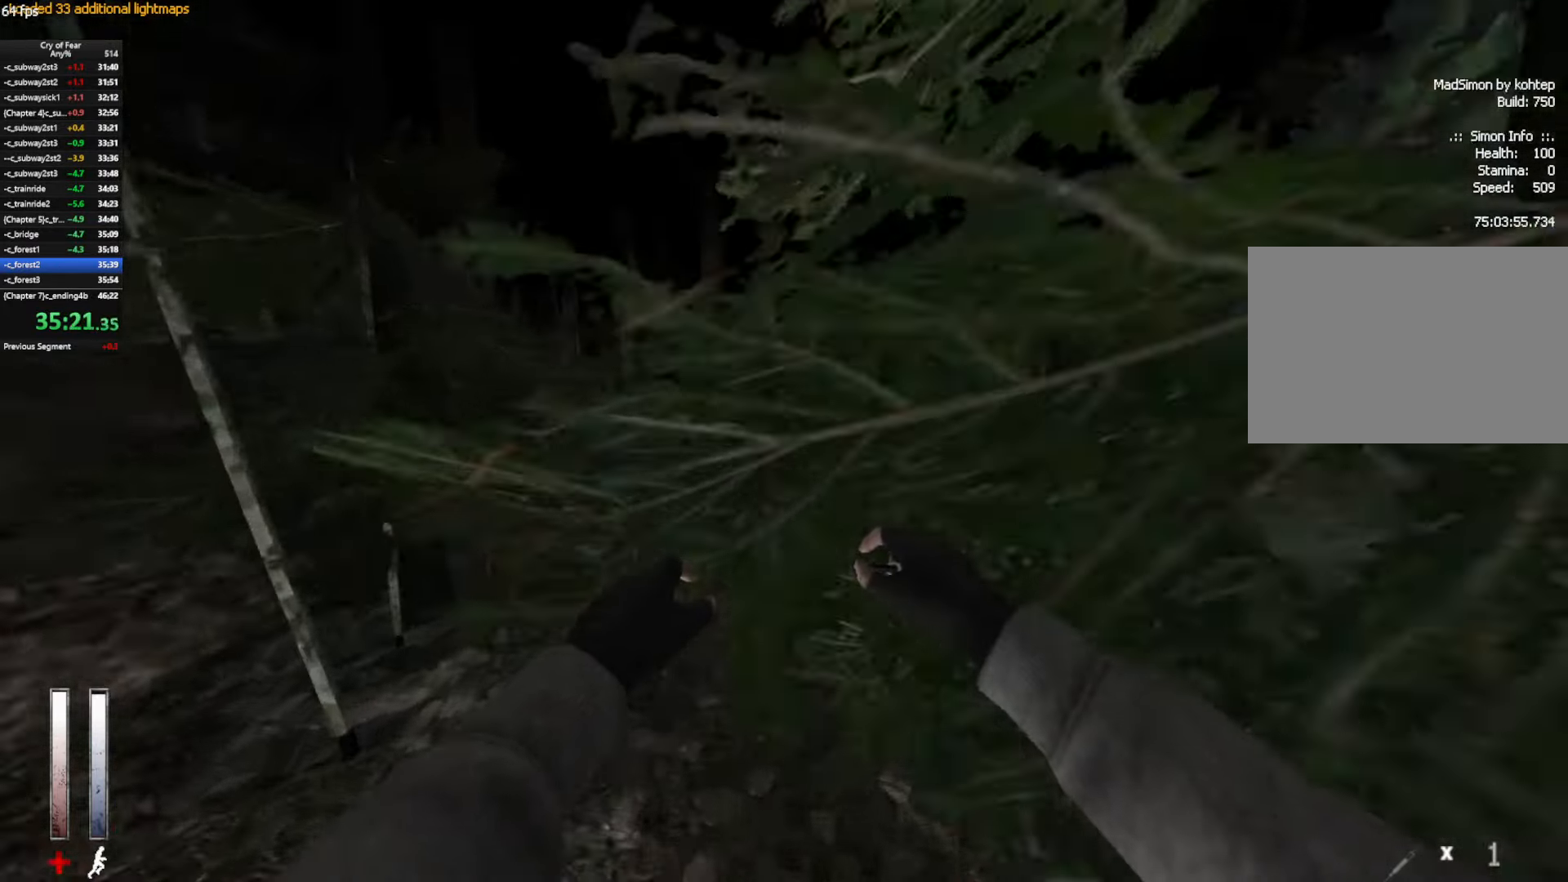
{"keys": ["a"], "mouse": [], "events": [[34, "d", "down"], [84, "a", "up"], [267, "mouse_wheel_up", "up"], [400, "a", "down"], [400, "d", "up"]]}
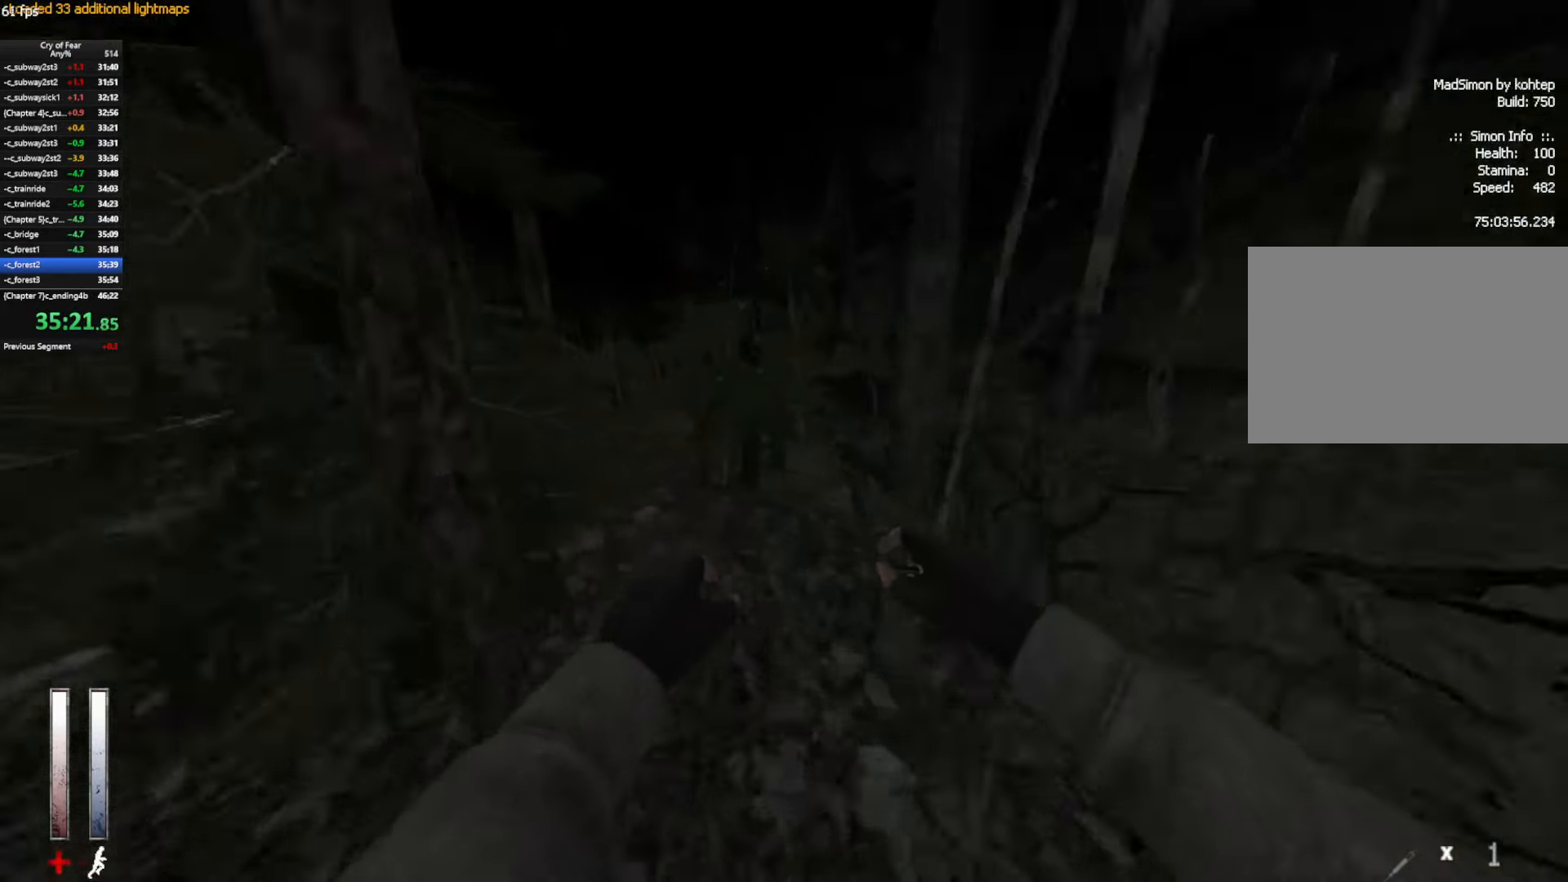
{"keys": ["a"], "mouse": [], "events": [[184, "mouse_wheel_up", "down"], [367, "mouse_wheel_up", "up"], [417, "mouse_wheel_up", "down"], [467, "mouse_wheel_up", "up"]]}
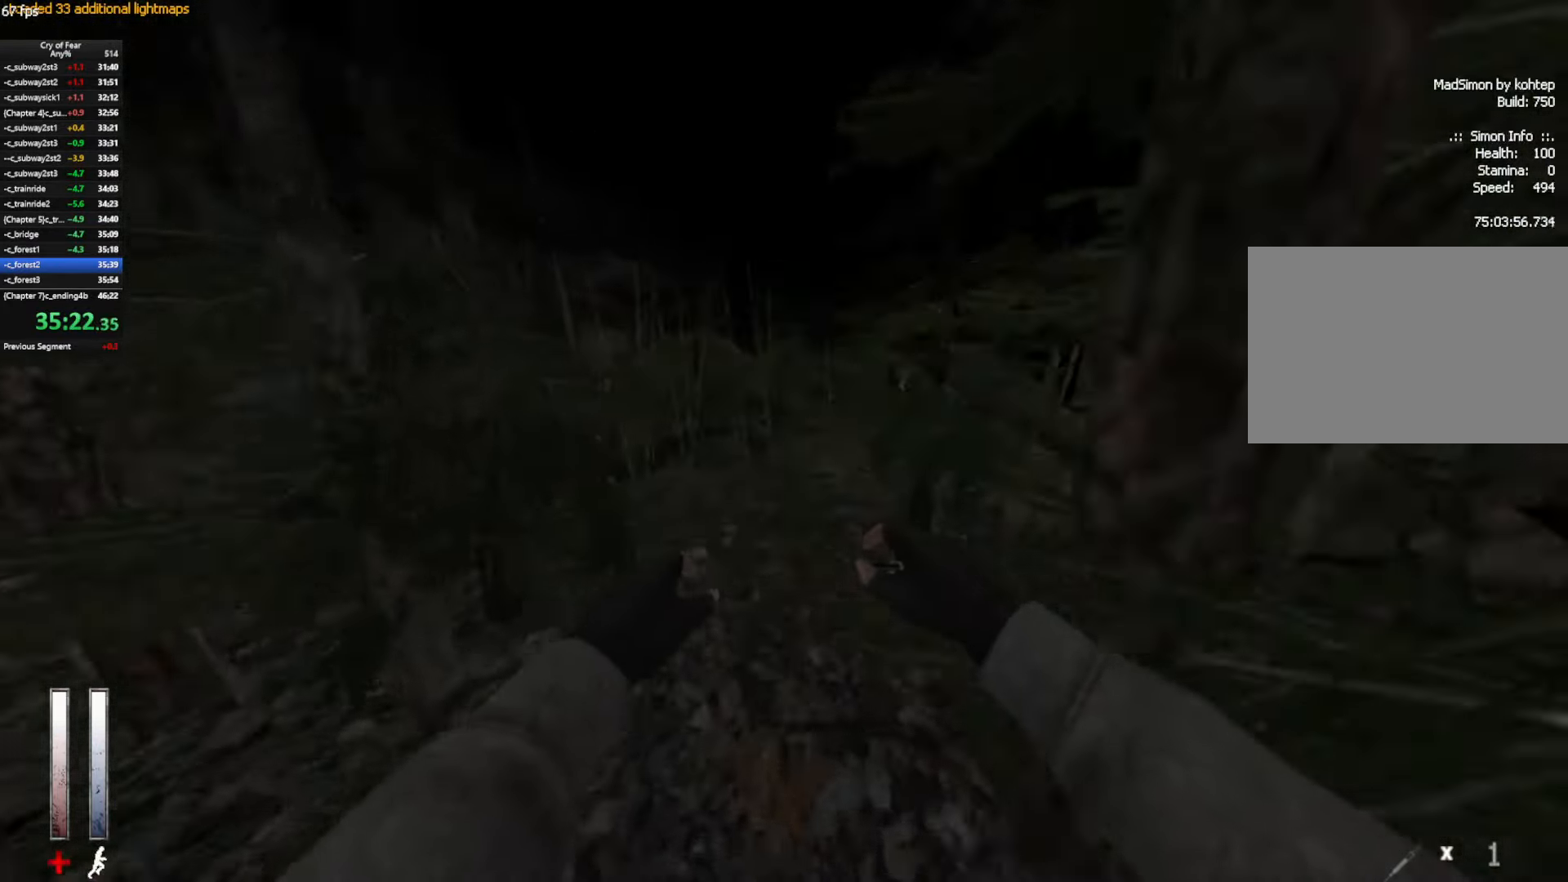
{"keys": ["d"], "mouse": ["wheel_up"], "events": [[100, "a", "up"], [100, "ctrl", "down"], [100, "d", "down"], [350, "ctrl", "up"], [383, "mouse_wheel_up", "down"]]}
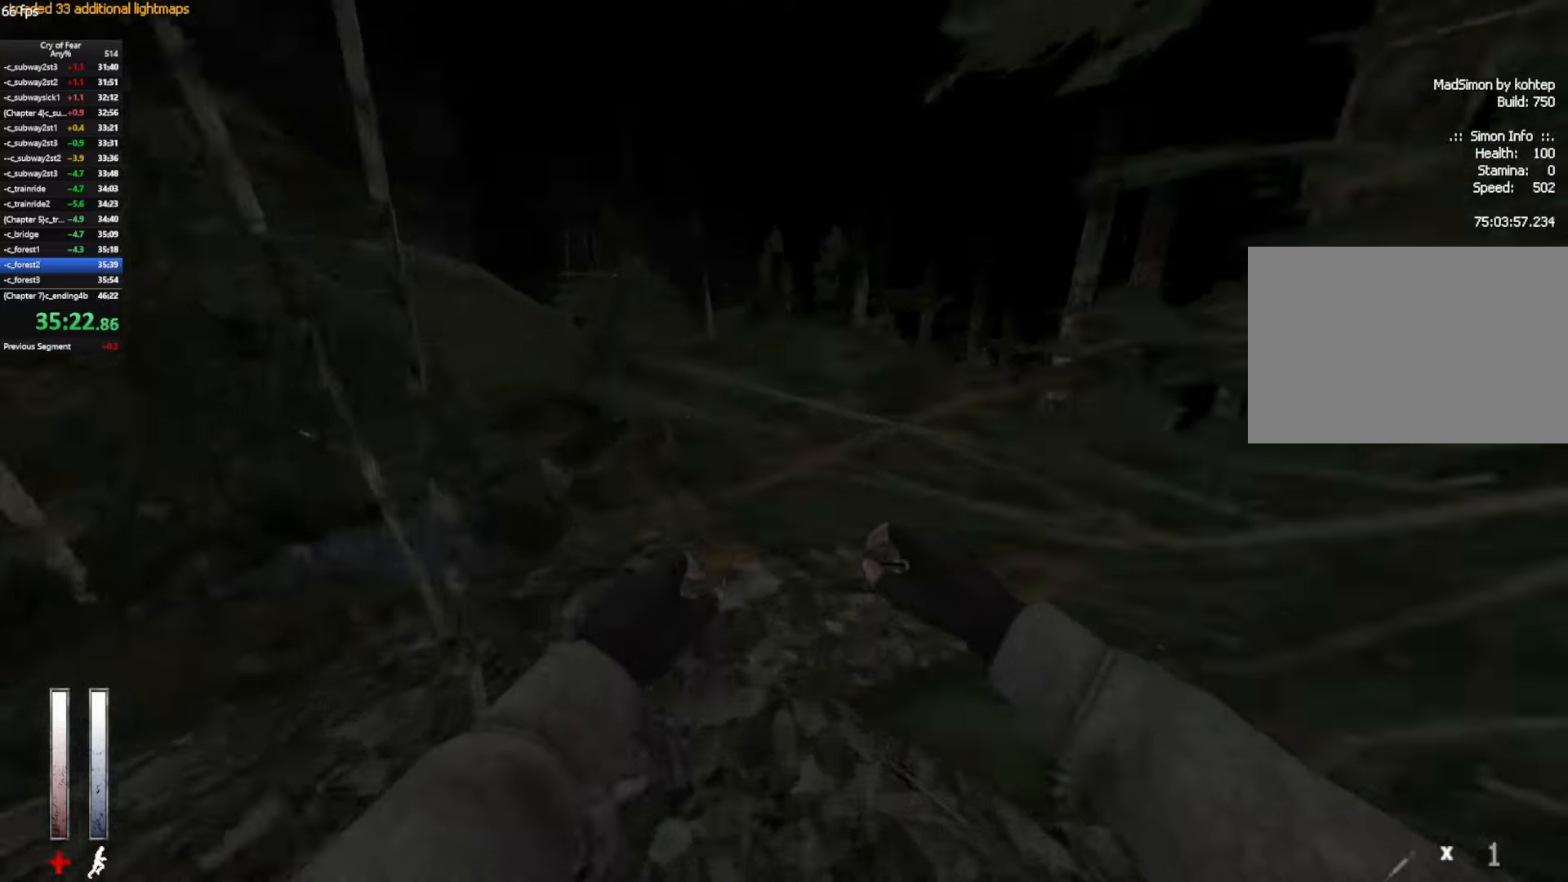
{"keys": ["d"], "mouse": [], "events": [[83, "mouse_wheel_up", "up"], [116, "mouse_wheel_up", "down"], [166, "mouse_wheel_up", "up"]]}
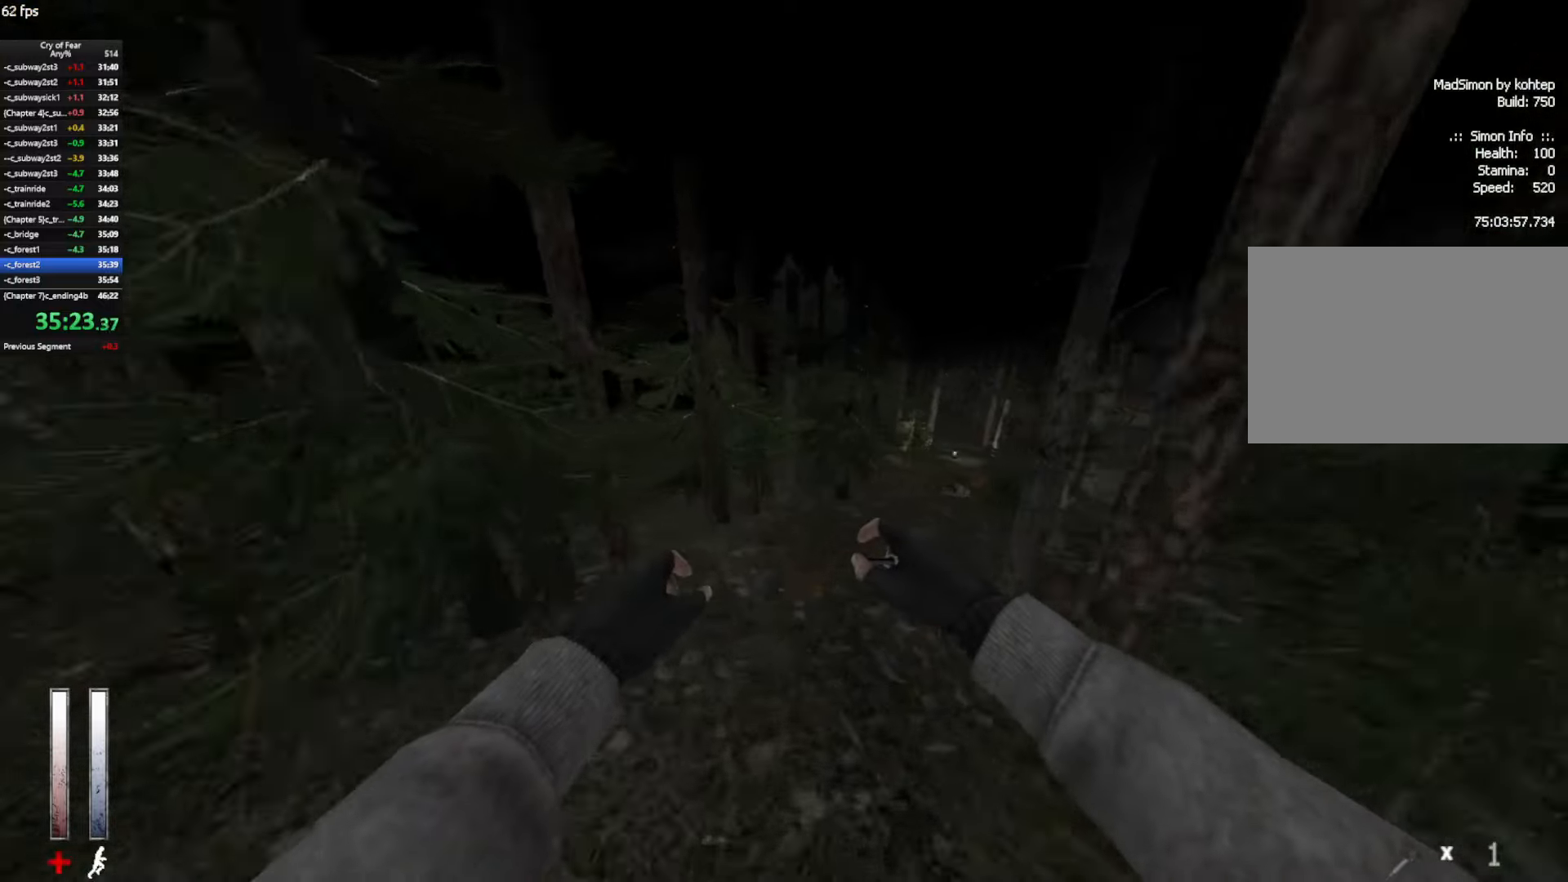
{"keys": ["ctrl", "d"], "mouse": ["wheel_up"], "events": [[50, "ctrl", "down"], [233, "mouse_wheel_up", "down"]]}
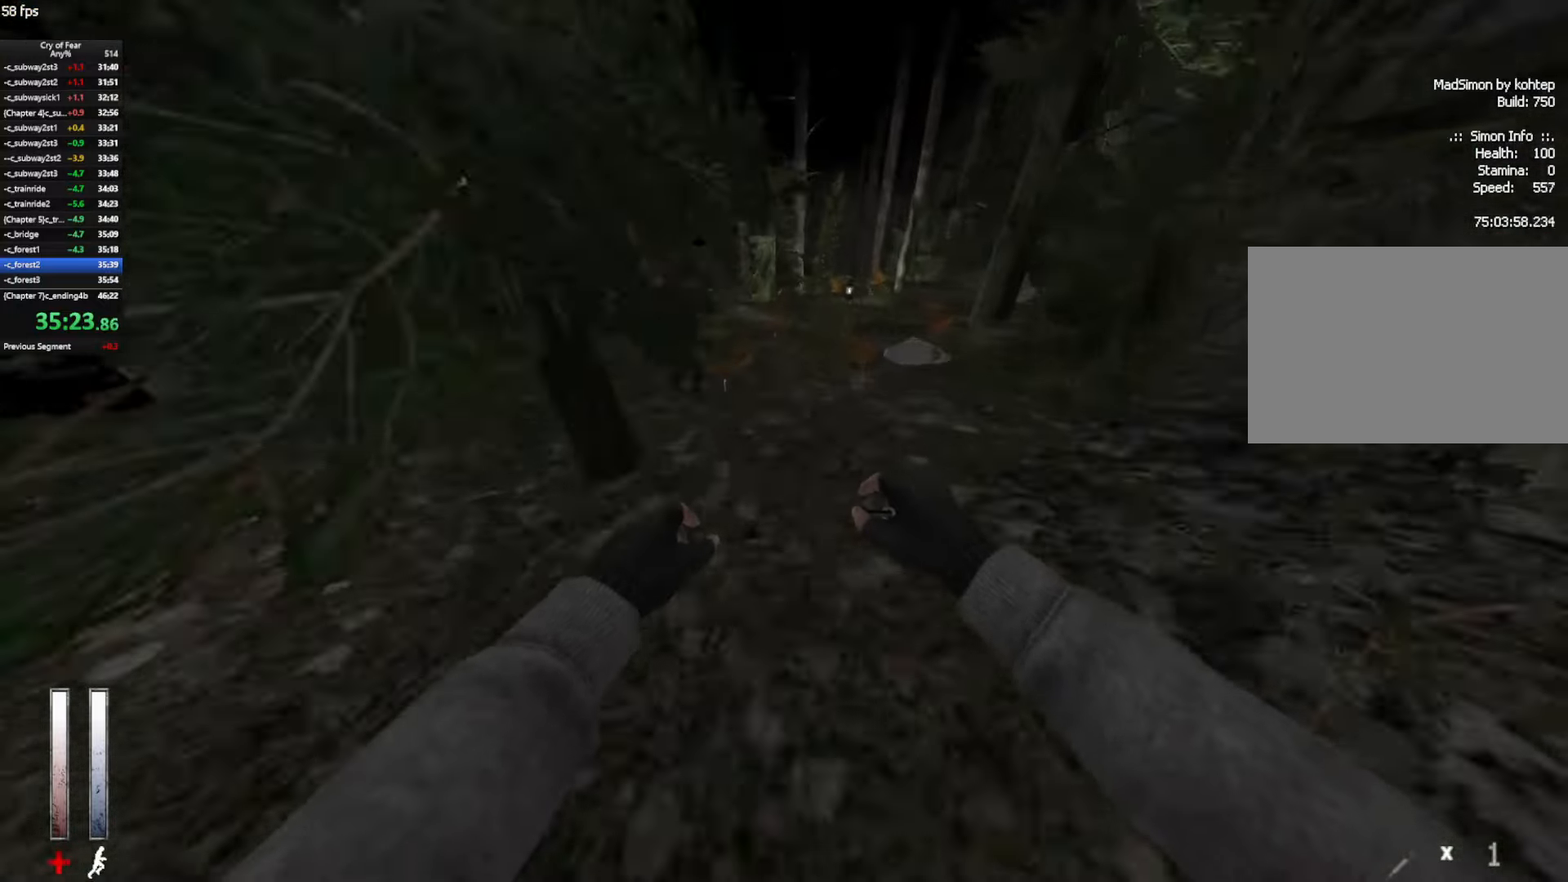
{"keys": ["w"], "mouse": [], "events": [[16, "mouse_wheel_up", "up"], [66, "mouse_wheel_up", "down"], [116, "mouse_wheel_up", "up"], [300, "w", "down"], [350, "ctrl", "up"], [350, "d", "up"]]}
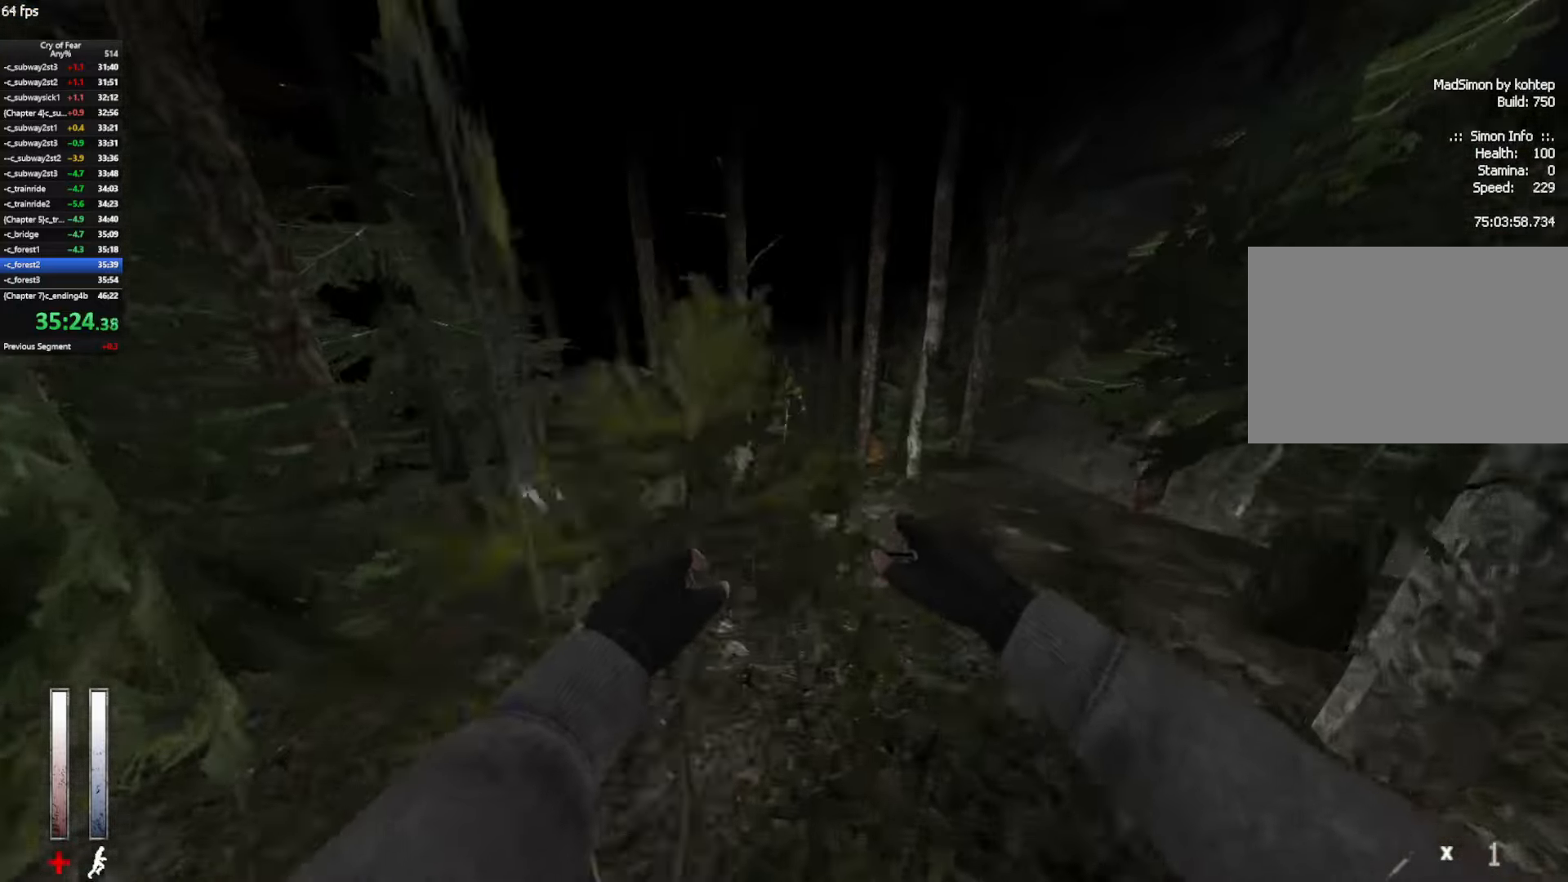
{"keys": ["ctrl", "d"], "mouse": [], "events": [[133, "ctrl", "down"], [133, "d", "down"], [133, "space", "down"], [216, "w", "up"], [266, "space", "up"]]}
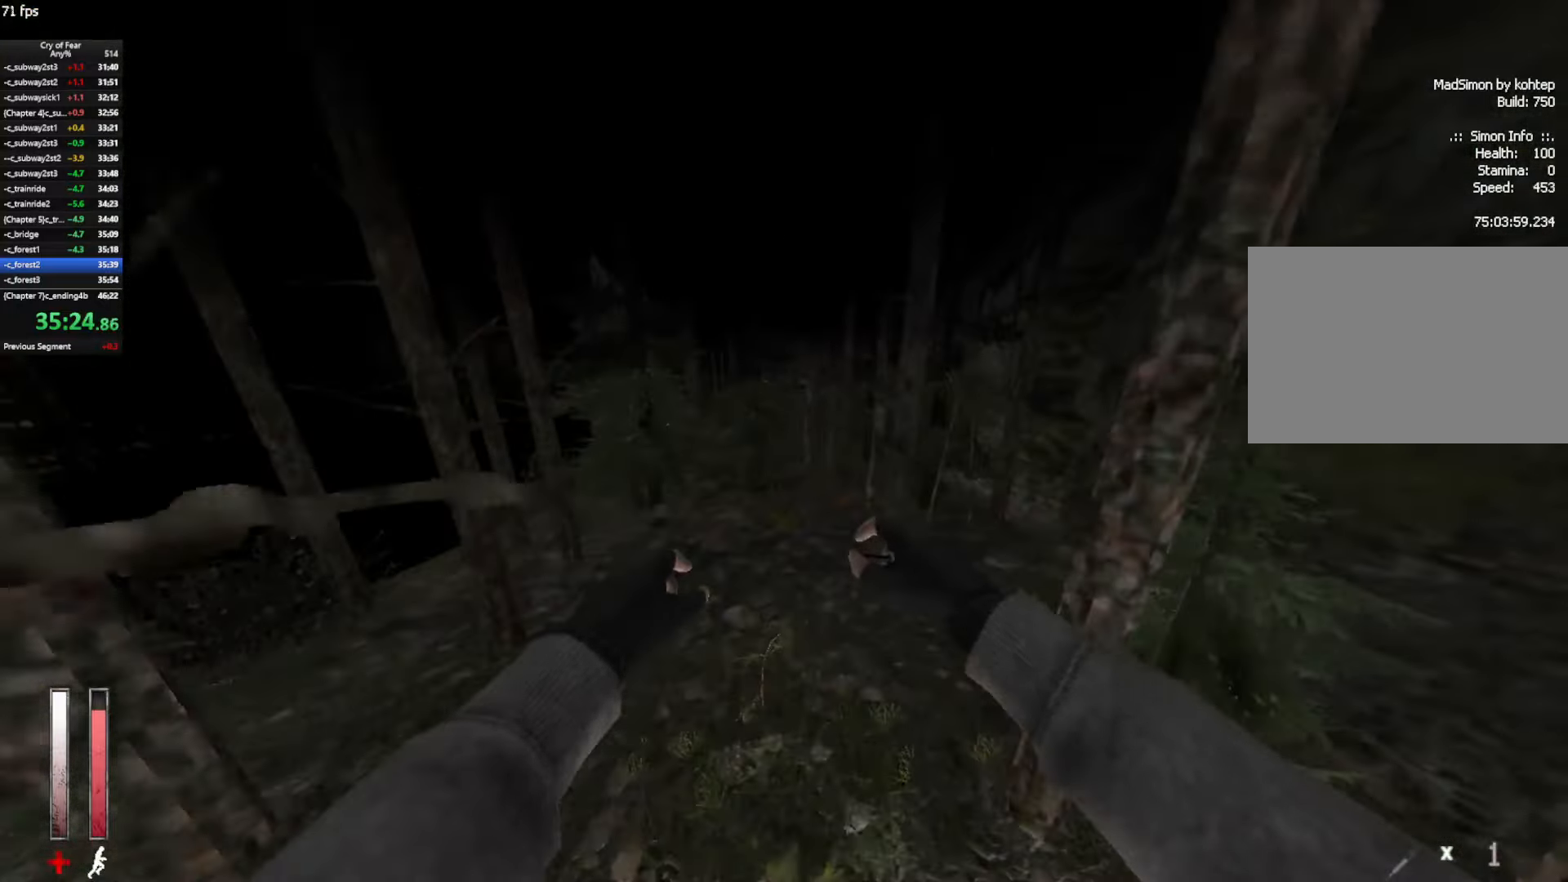
{"keys": ["ctrl", "d"], "mouse": ["wheel_up"], "events": [[133, "a", "down"], [183, "d", "up"], [333, "d", "down"], [366, "a", "up"], [466, "mouse_wheel_up", "down"]]}
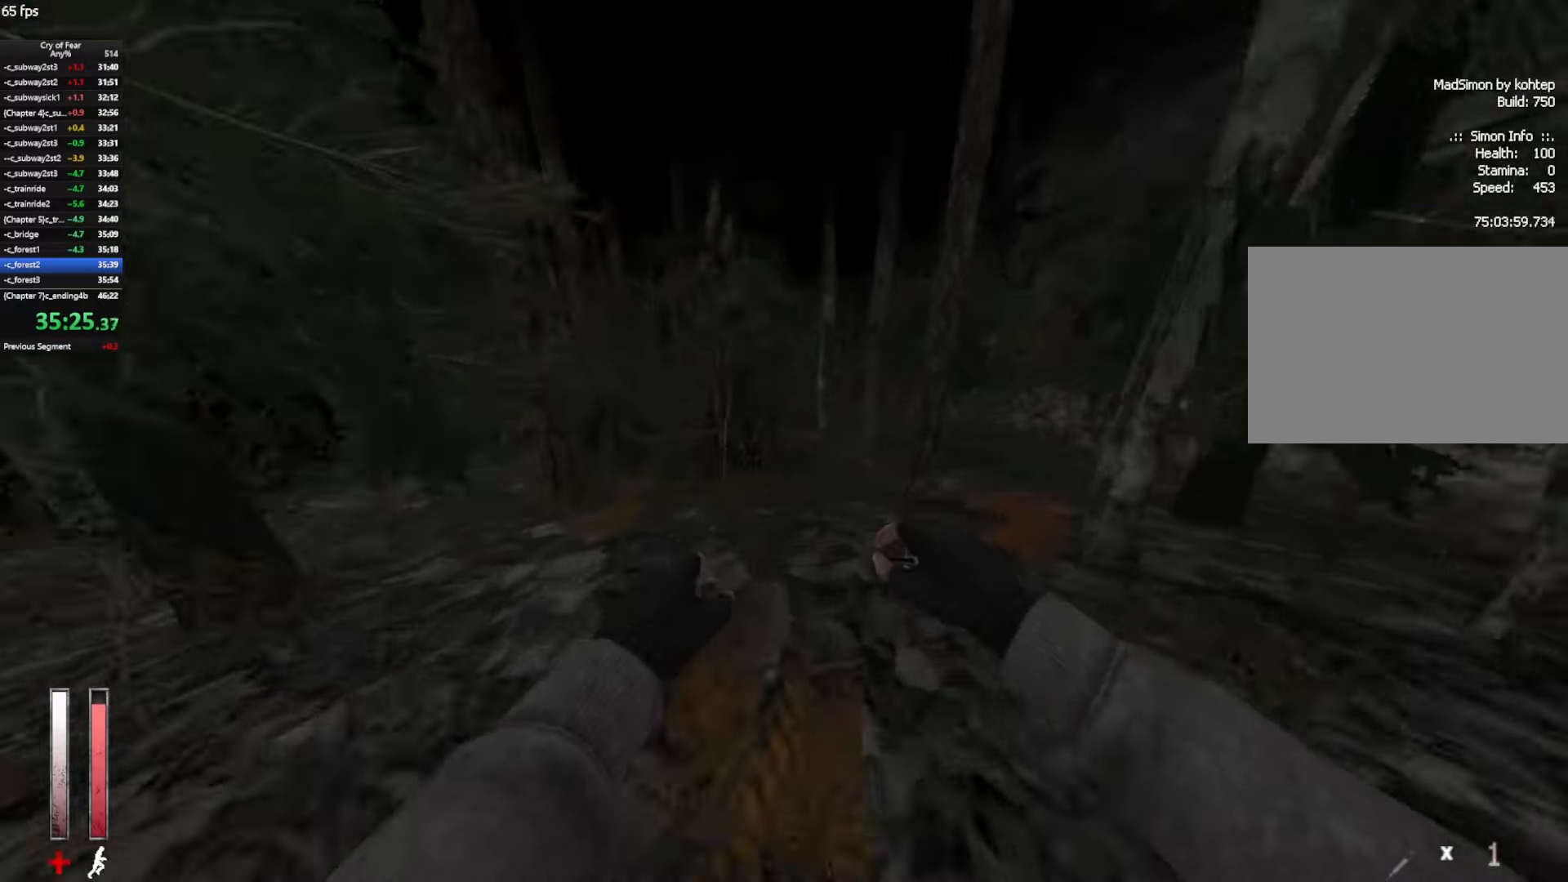
{"keys": ["a", "ctrl"], "mouse": [], "events": [[200, "a", "down"], [250, "d", "up"], [250, "mouse_wheel_up", "up"]]}
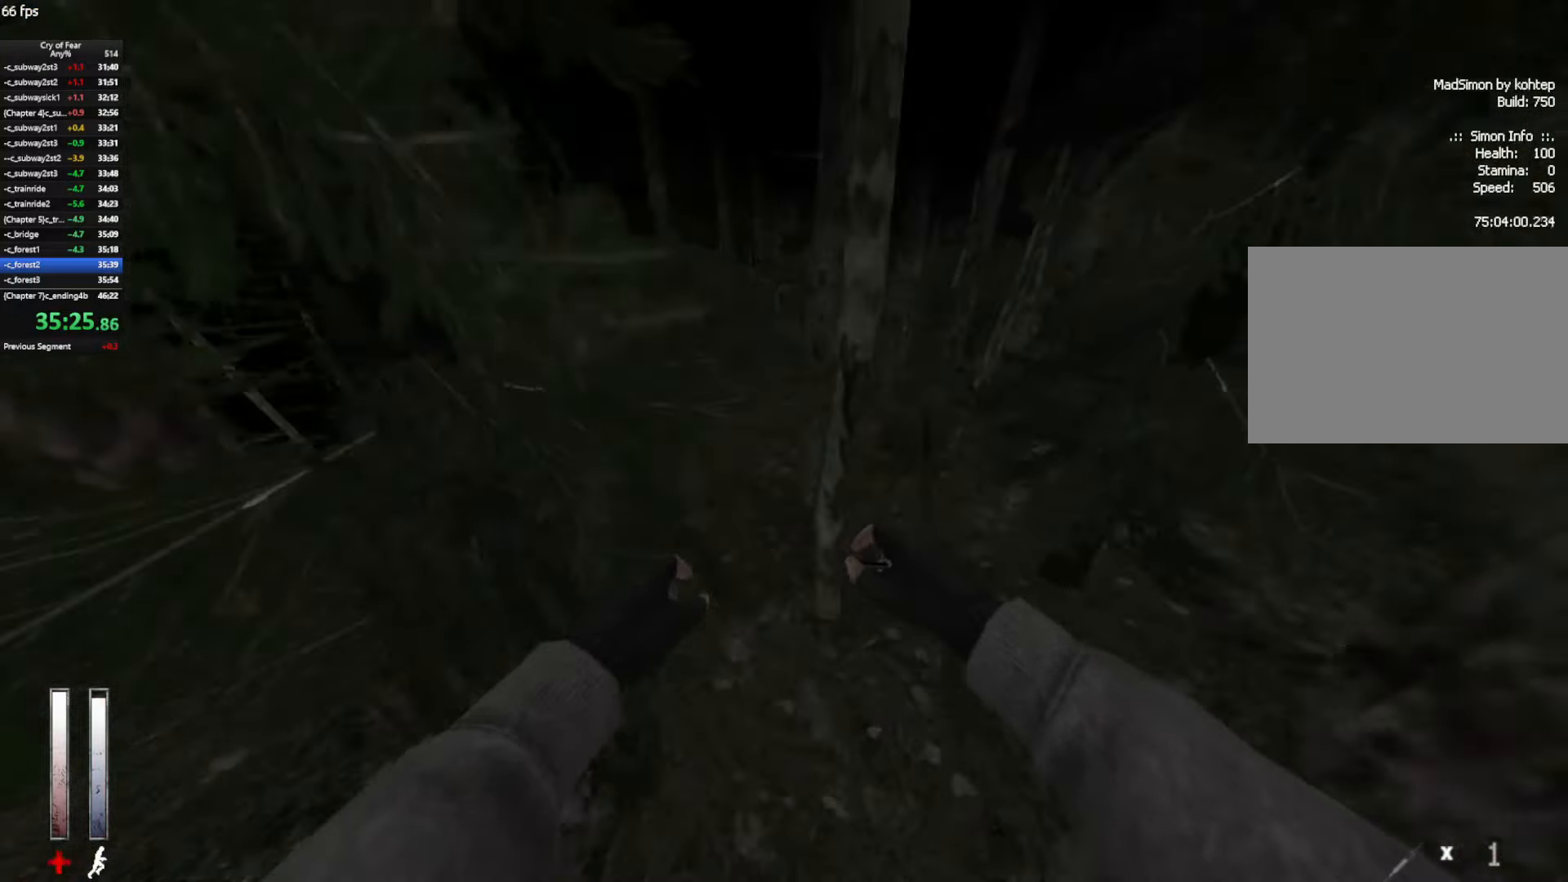
{"keys": ["d"], "mouse": ["wheel_up"], "events": [[116, "d", "down"], [166, "a", "up"], [266, "mouse_wheel_up", "down"], [500, "ctrl", "up"]]}
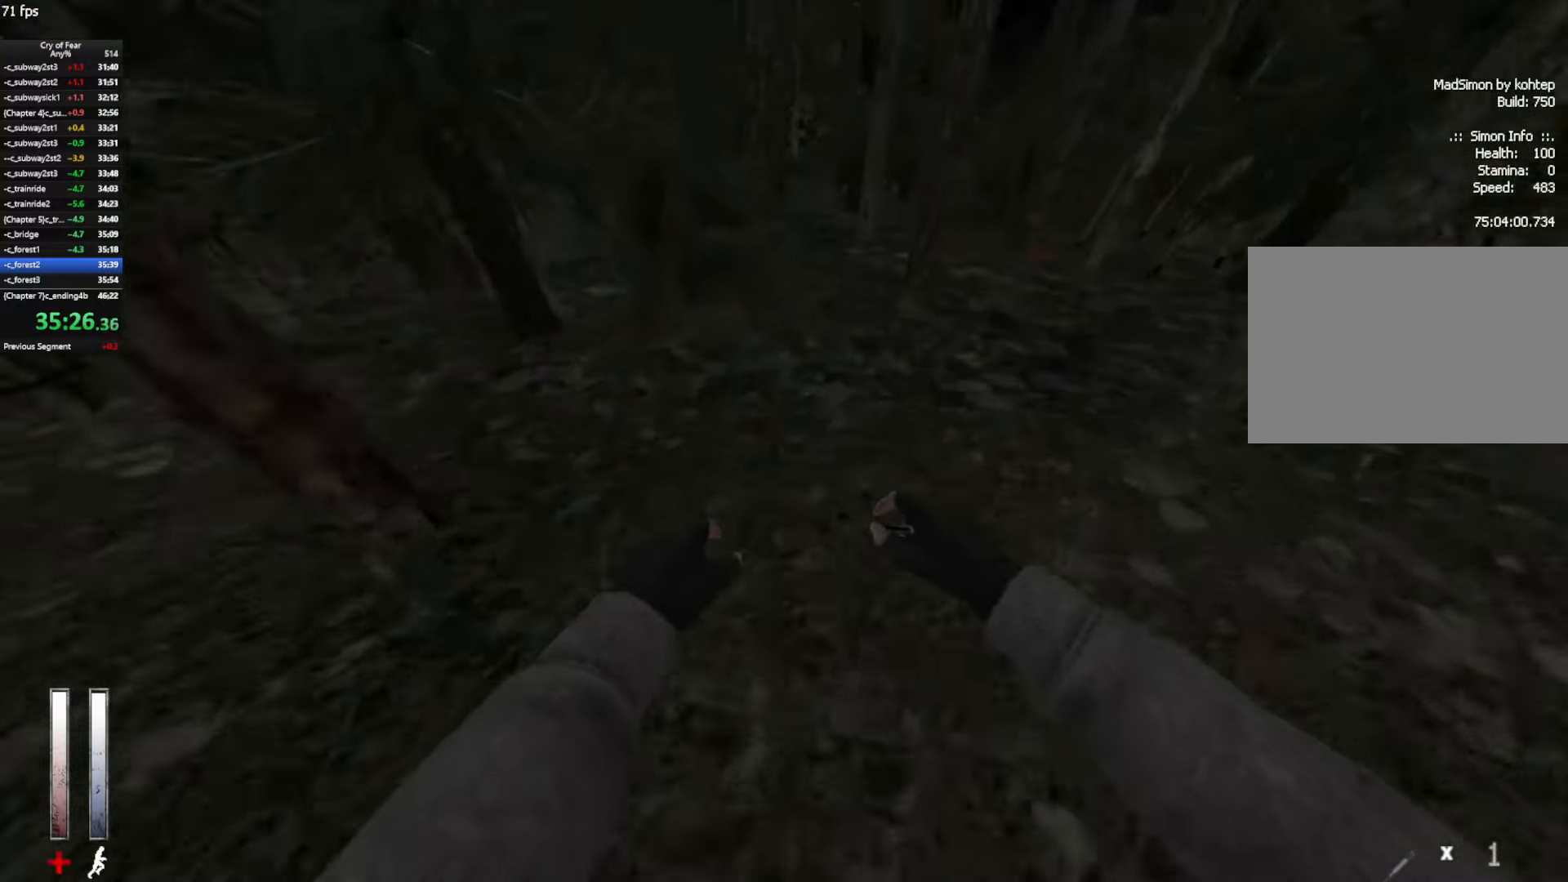
{"keys": ["a", "ctrl"], "mouse": [], "events": [[50, "mouse_wheel_up", "up"], [416, "a", "down"], [416, "ctrl", "down"], [416, "d", "up"]]}
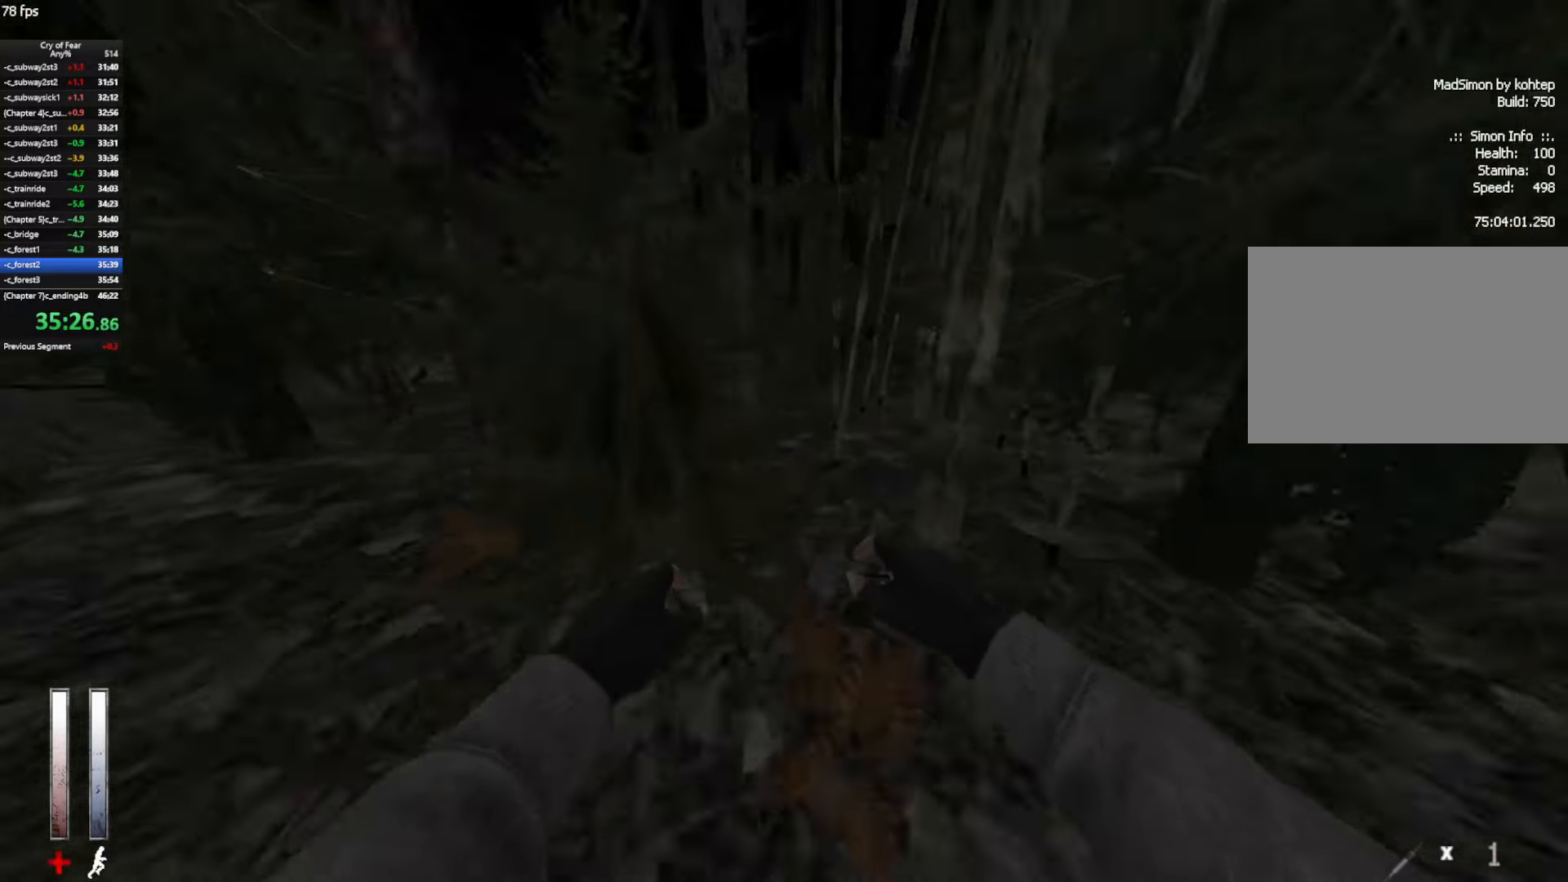
{"keys": ["shift", "w"], "mouse": [], "events": [[116, "ctrl", "up"], [150, "w", "down"], [250, "shift", "down"], [300, "a", "up"]]}
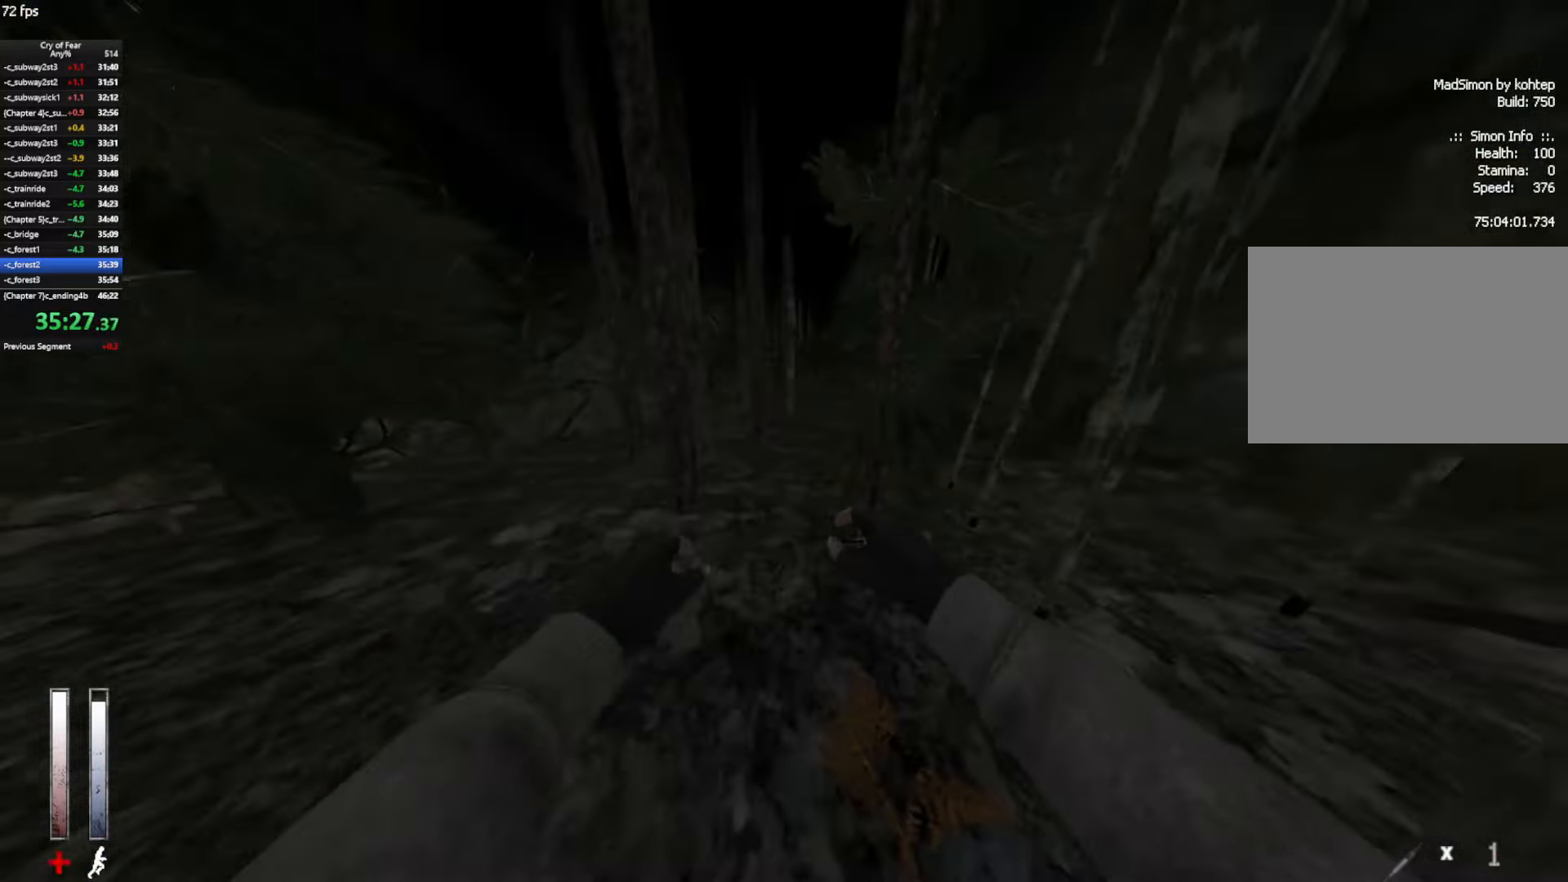
{"keys": ["a"], "mouse": [], "events": [[33, "shift", "up"], [367, "d", "down"], [367, "space", "down"], [450, "a", "down"], [450, "d", "up"], [450, "space", "up"], [450, "w", "up"]]}
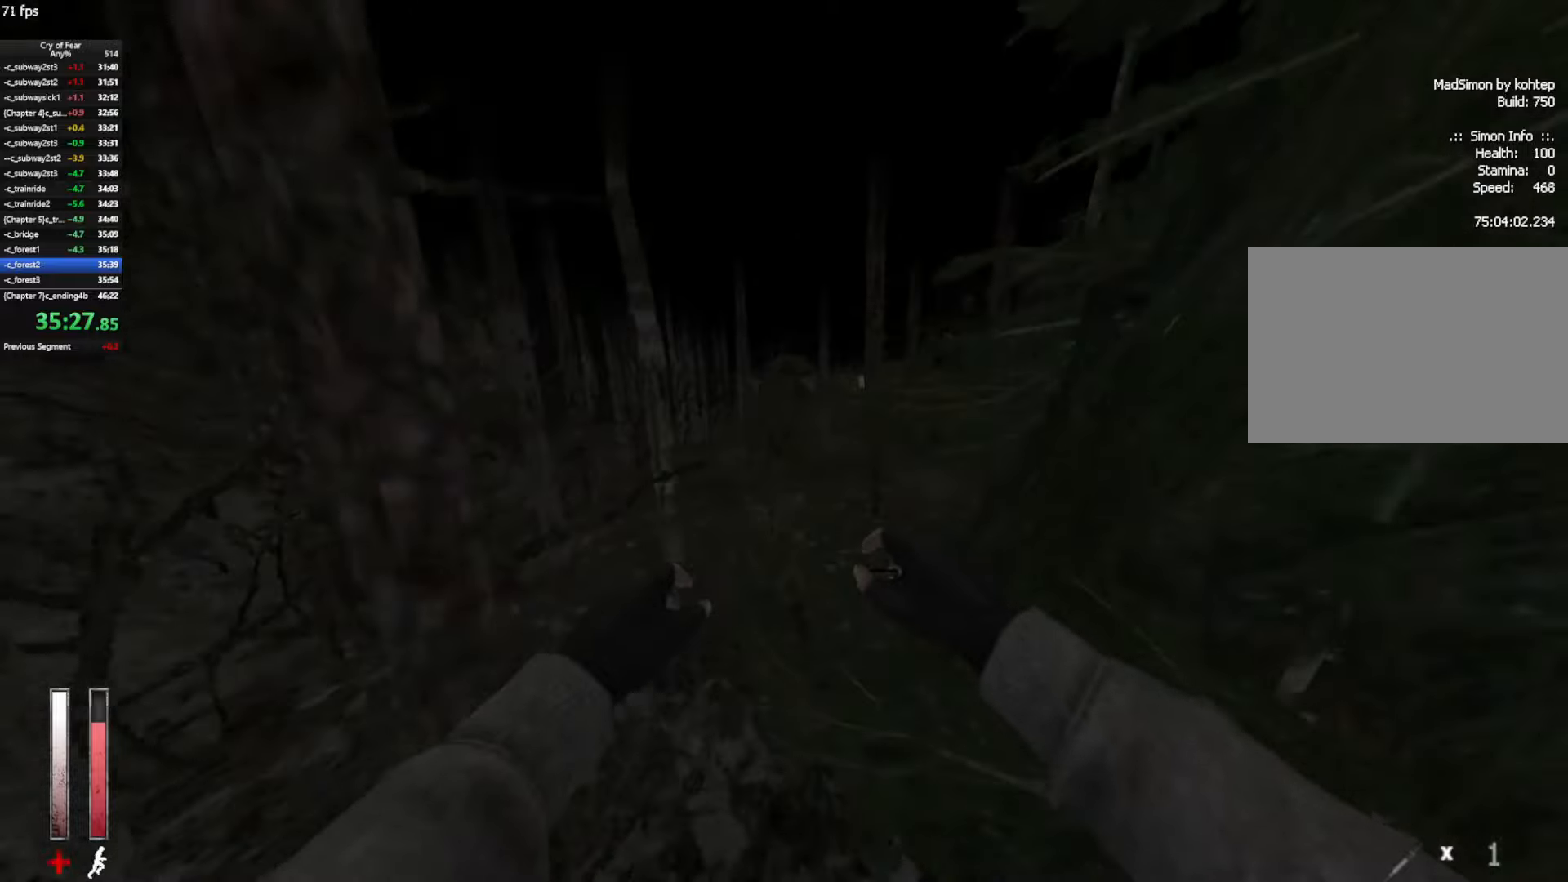
{"keys": ["d"], "mouse": ["wheel_up"], "events": [[50, "d", "down"], [100, "a", "up"], [283, "a", "down"], [283, "d", "up"], [367, "d", "down"], [417, "a", "up"], [467, "mouse_wheel_up", "down"]]}
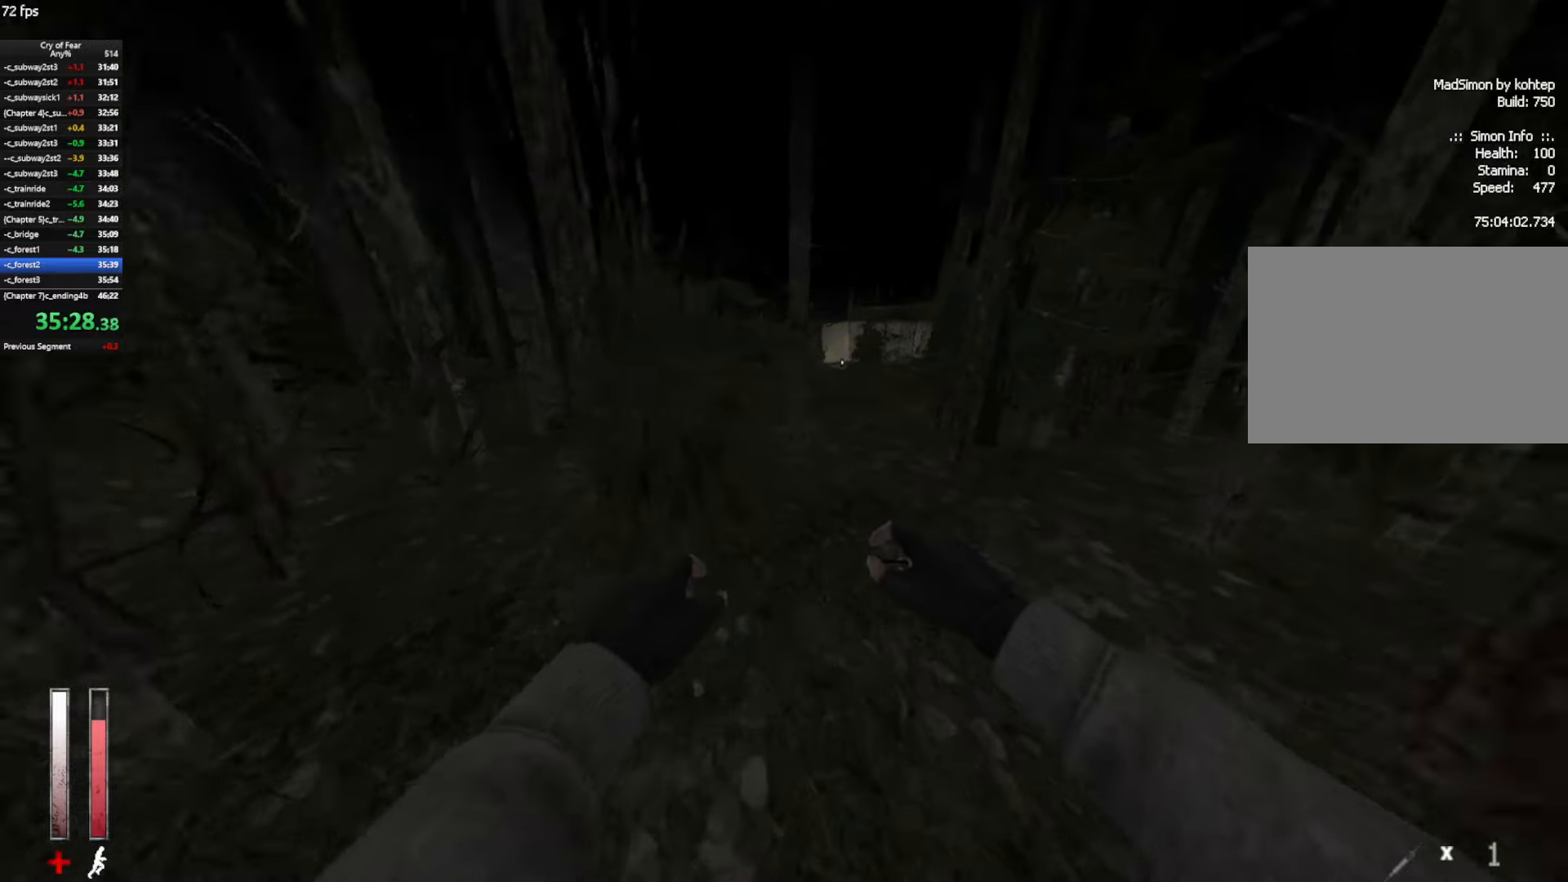
{"keys": ["a"], "mouse": [], "events": [[200, "a", "down"], [200, "d", "up"], [200, "mouse_wheel_up", "up"]]}